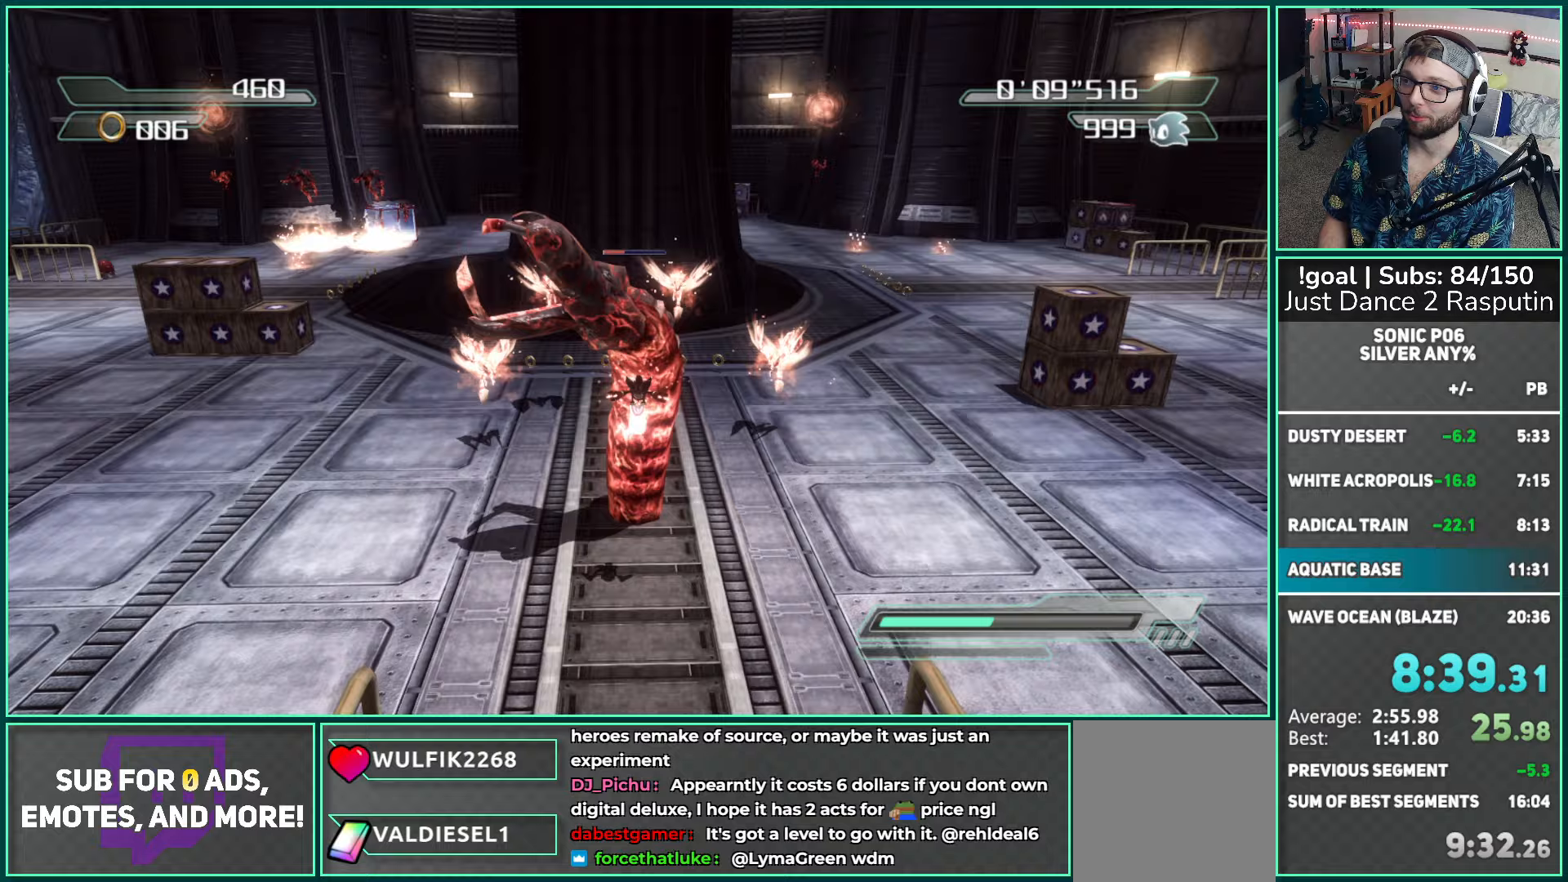
Gameplay with a controller (Xbox layout); each line is a JSON object with the inputs held at the frame after it. "events" lists button and stick changes between this image and that frame as [ms after this image, input, new state], when the widget could be followed in between.
{"buttons": [], "left_stick": "up", "right_stick": "center", "events": [[17, "A", "up"], [100, "A", "down"], [183, "A", "up"], [250, "A", "down"], [383, "A", "up"]]}
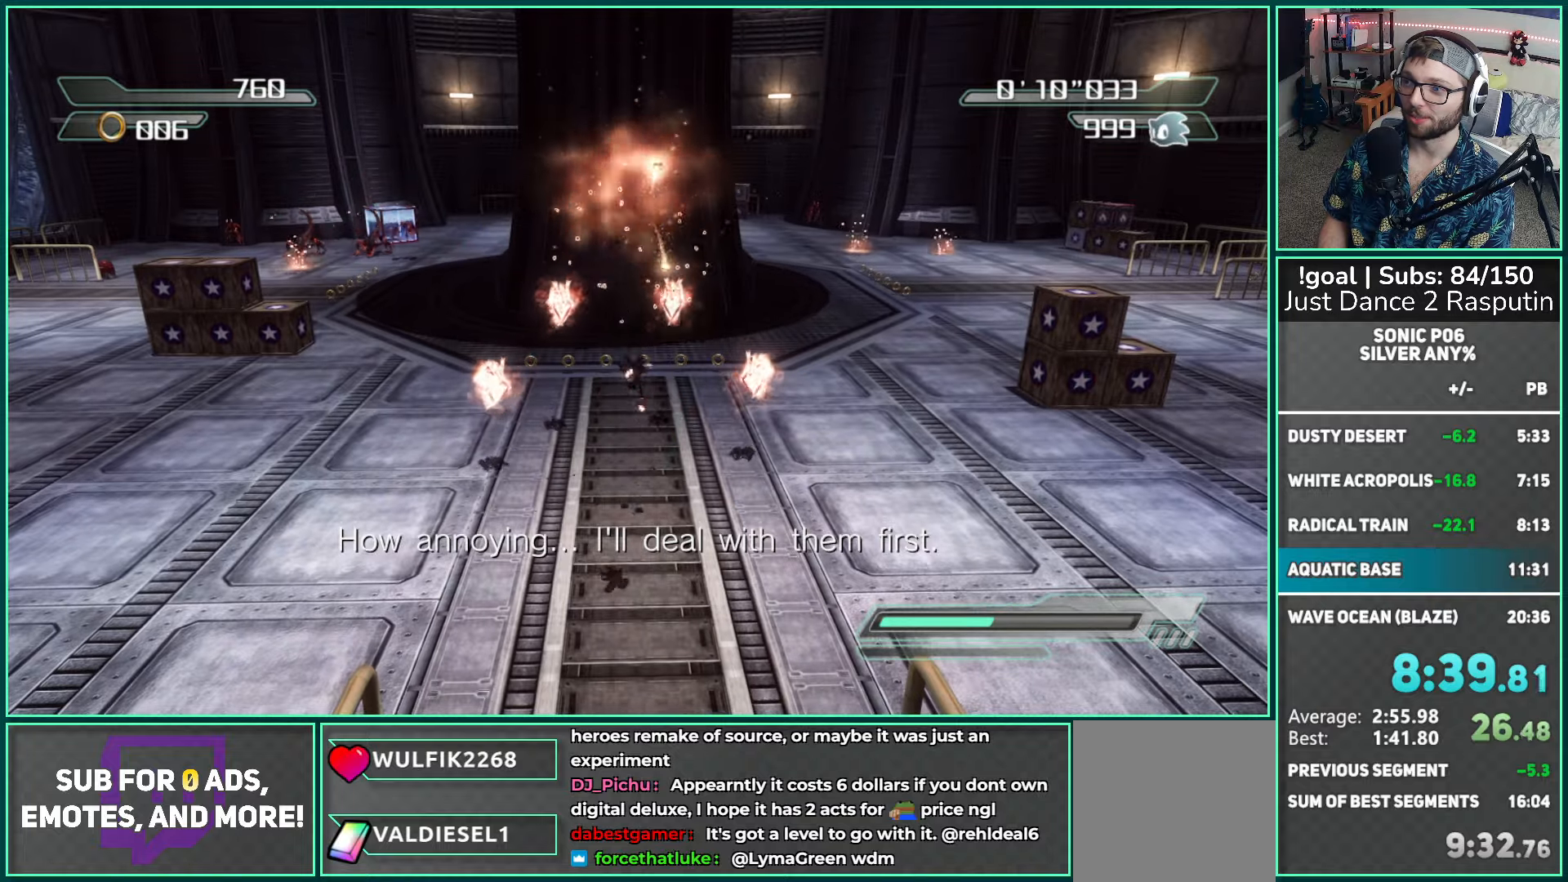
{"buttons": ["X"], "left_stick": "up-left", "right_stick": "center", "events": [[100, "X", "down"], [167, "left_stick", "up-left"]]}
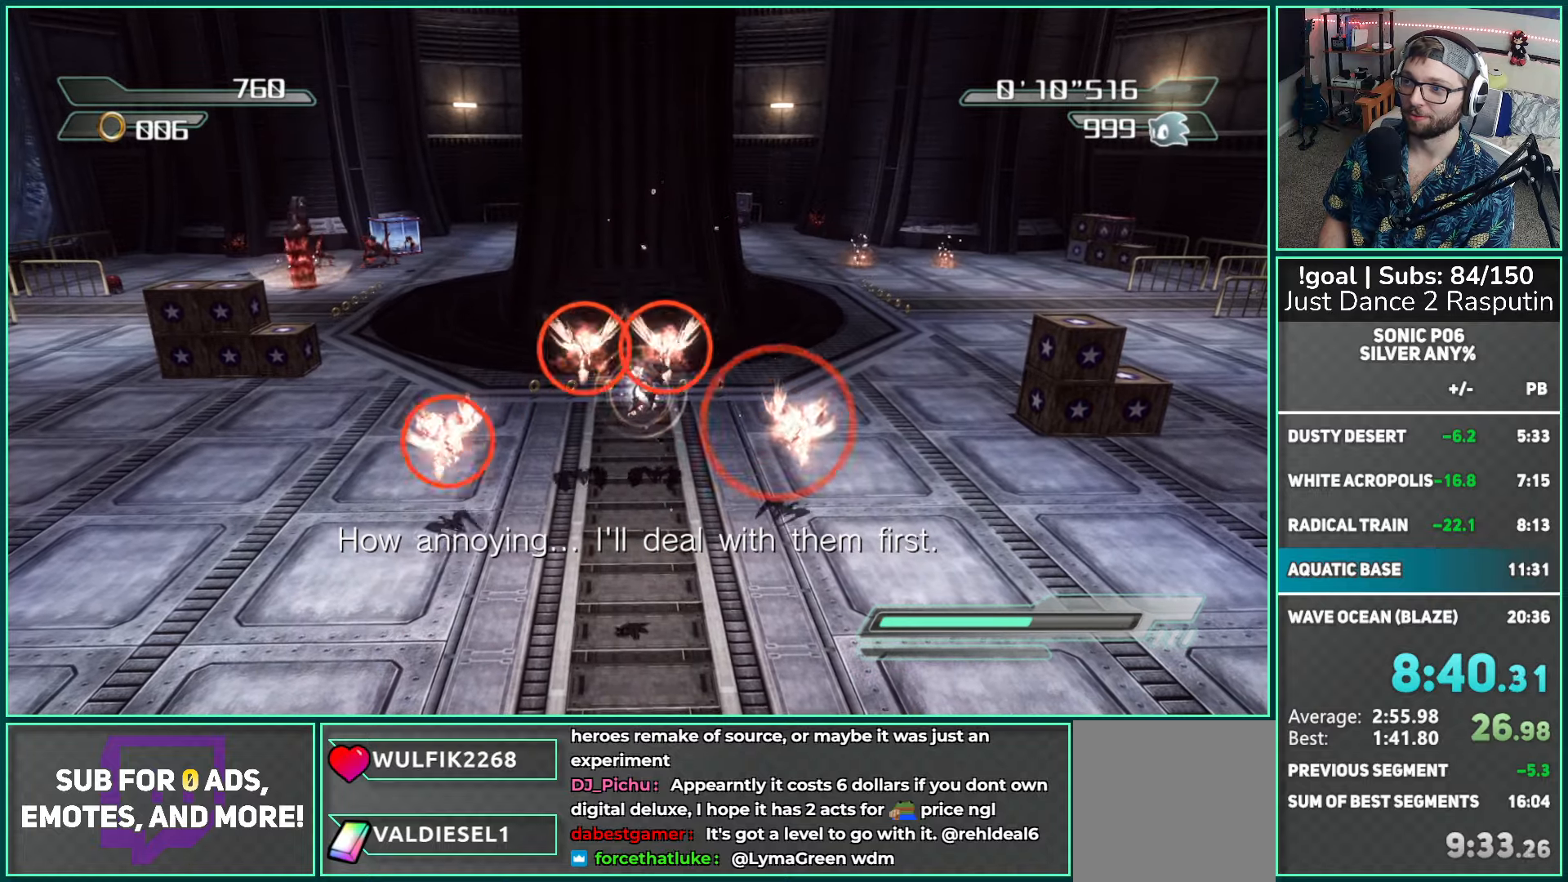
{"buttons": [], "left_stick": "up-right", "right_stick": "center", "events": [[217, "X", "up"], [267, "left_stick", "up"], [433, "left_stick", "up-right"]]}
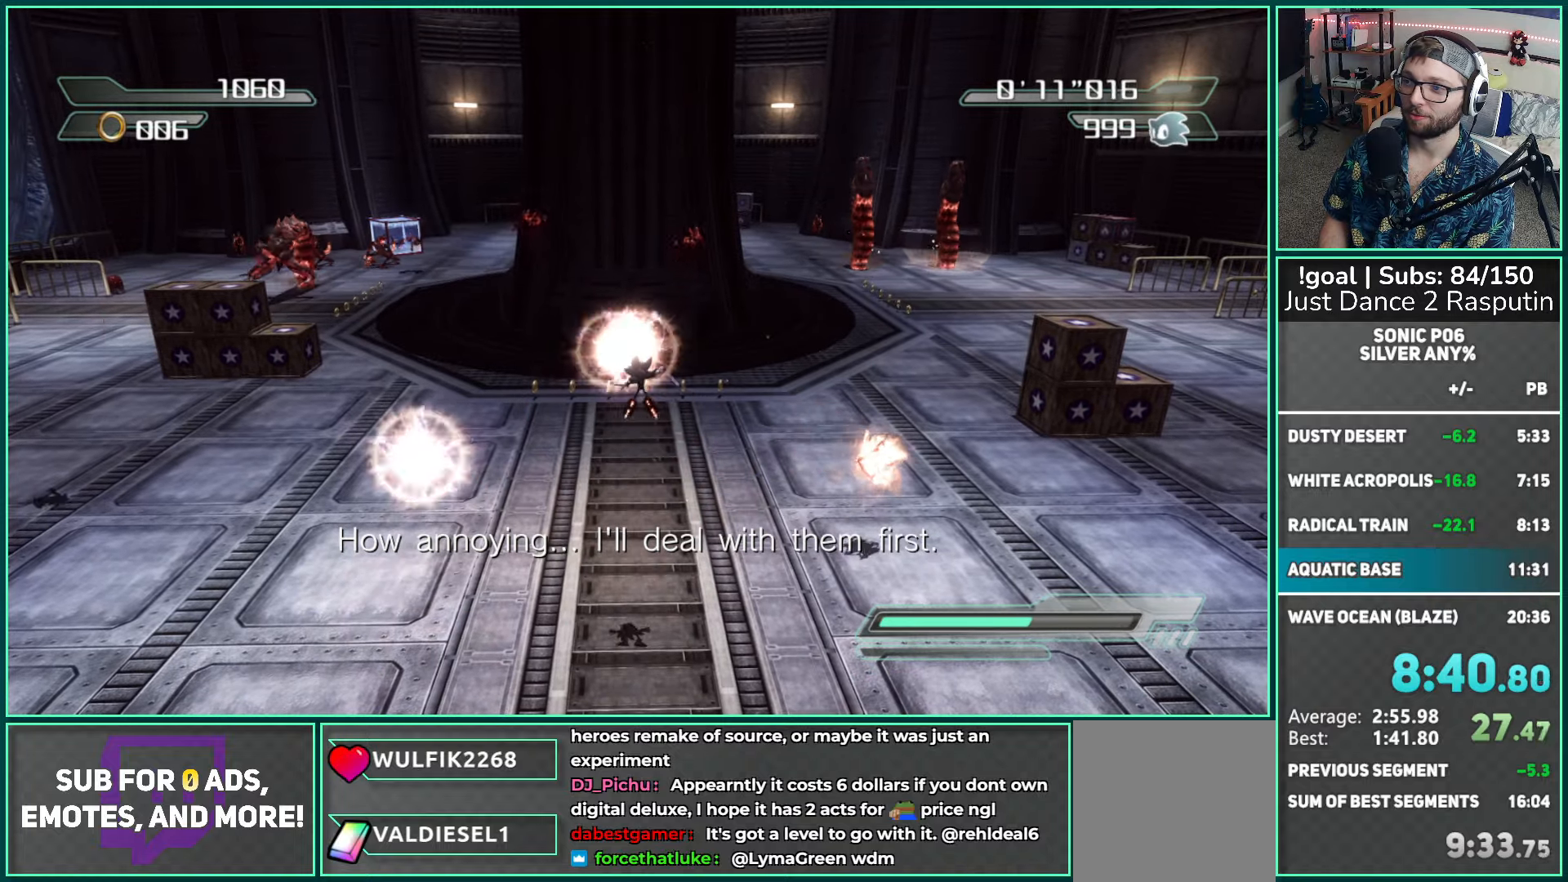
{"buttons": ["A"], "left_stick": "up-left", "right_stick": "center", "events": [[17, "left_stick", "right"], [217, "A", "down"], [383, "left_stick", "up-left"], [433, "A", "up"], [483, "A", "down"]]}
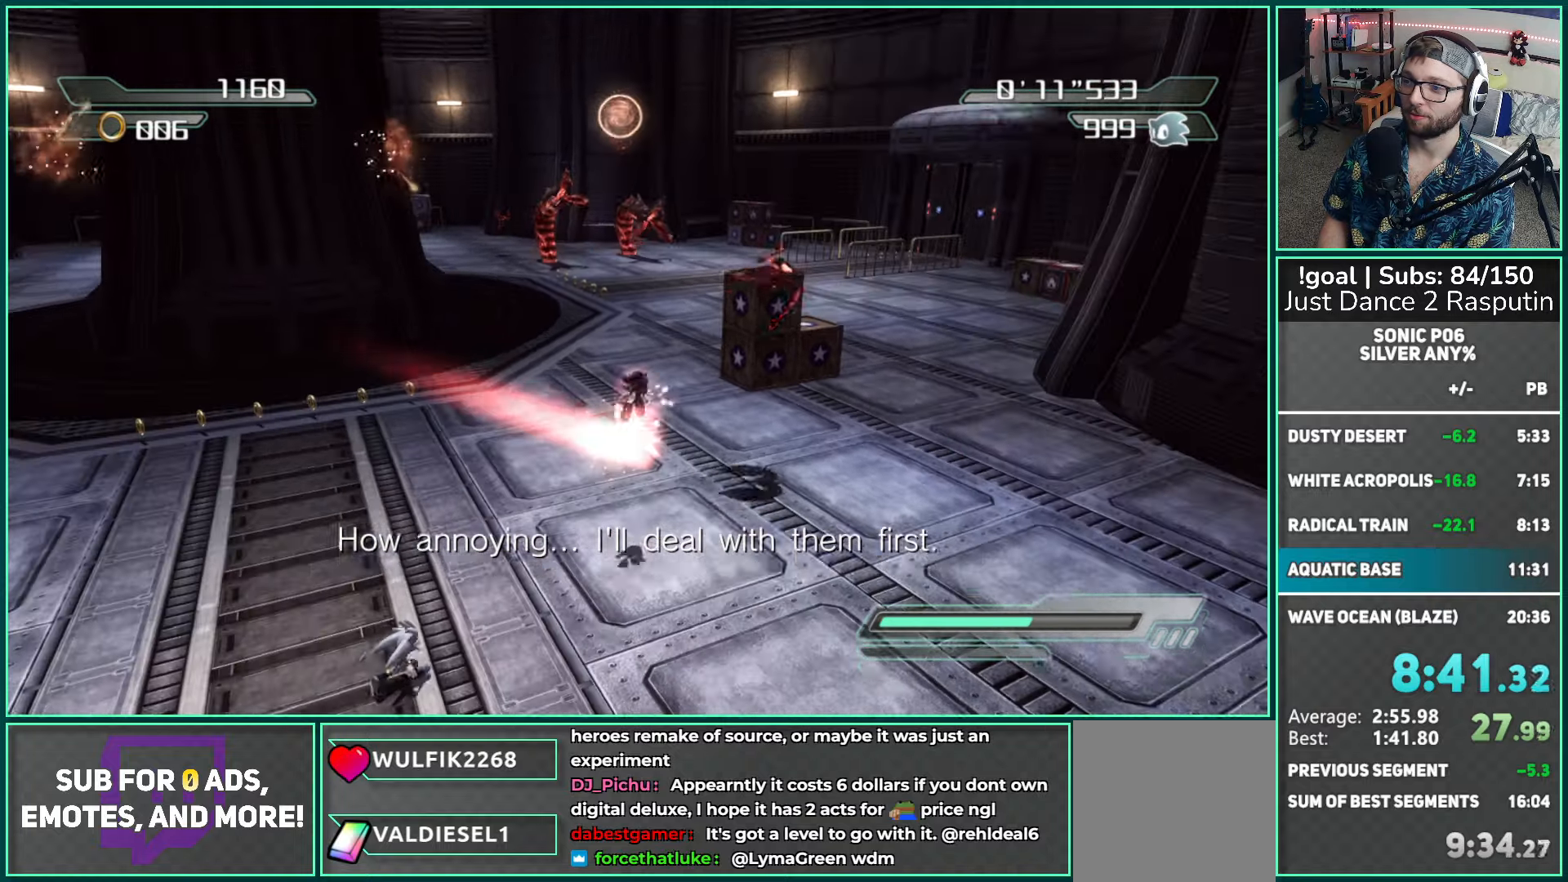
{"buttons": [], "left_stick": "up", "right_stick": "center", "events": [[100, "left_stick", "up"], [183, "A", "up"]]}
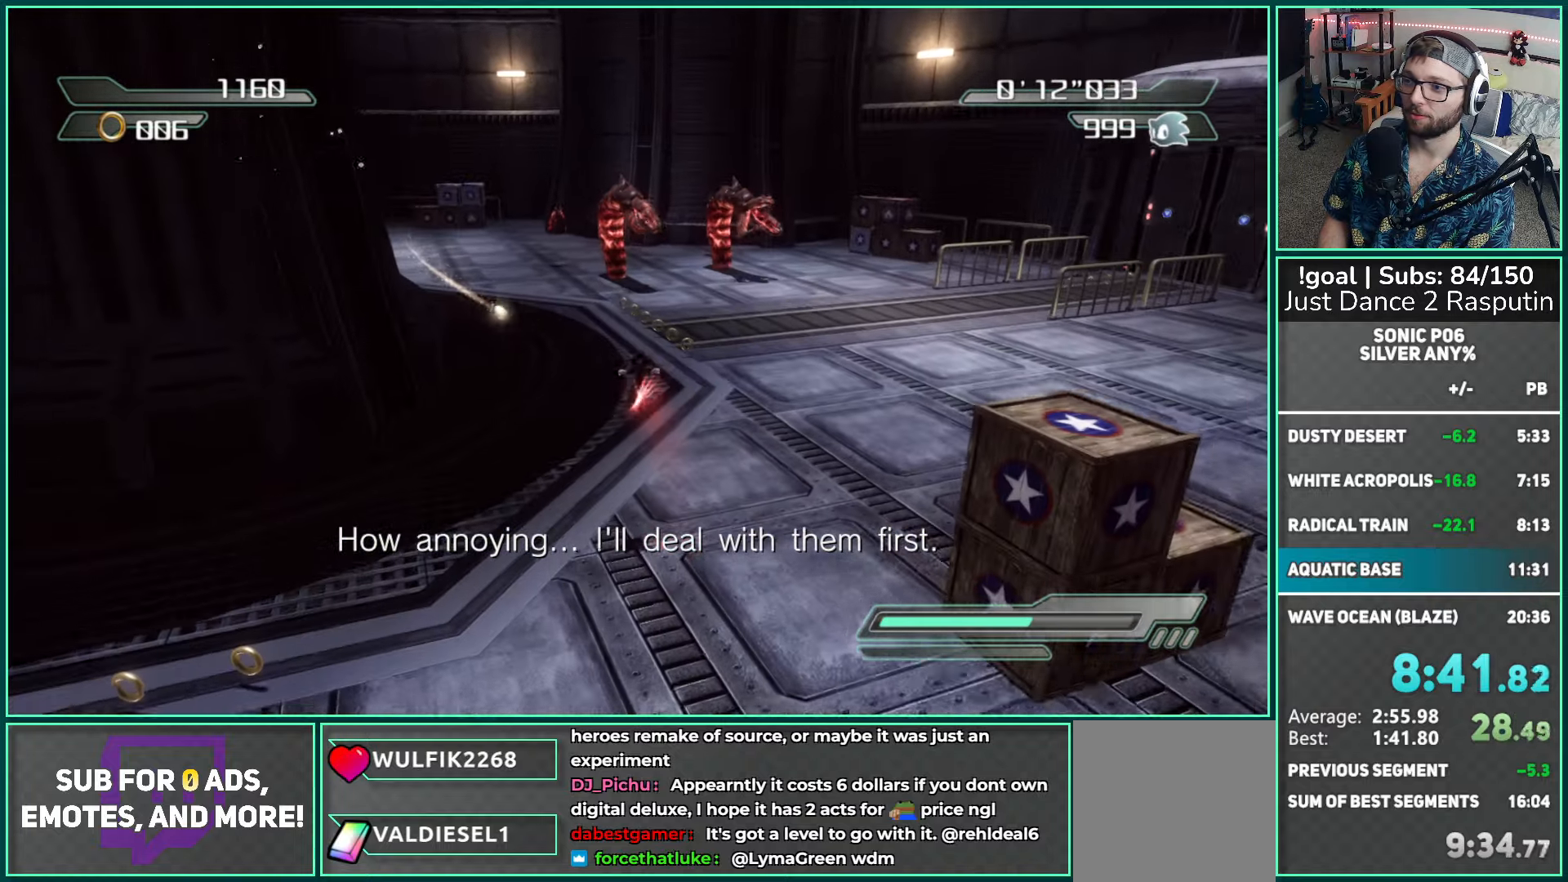
{"buttons": ["B"], "left_stick": "up", "right_stick": "center", "events": [[133, "A", "down"], [133, "X", "down"], [317, "A", "up"], [317, "X", "up"], [500, "B", "down"]]}
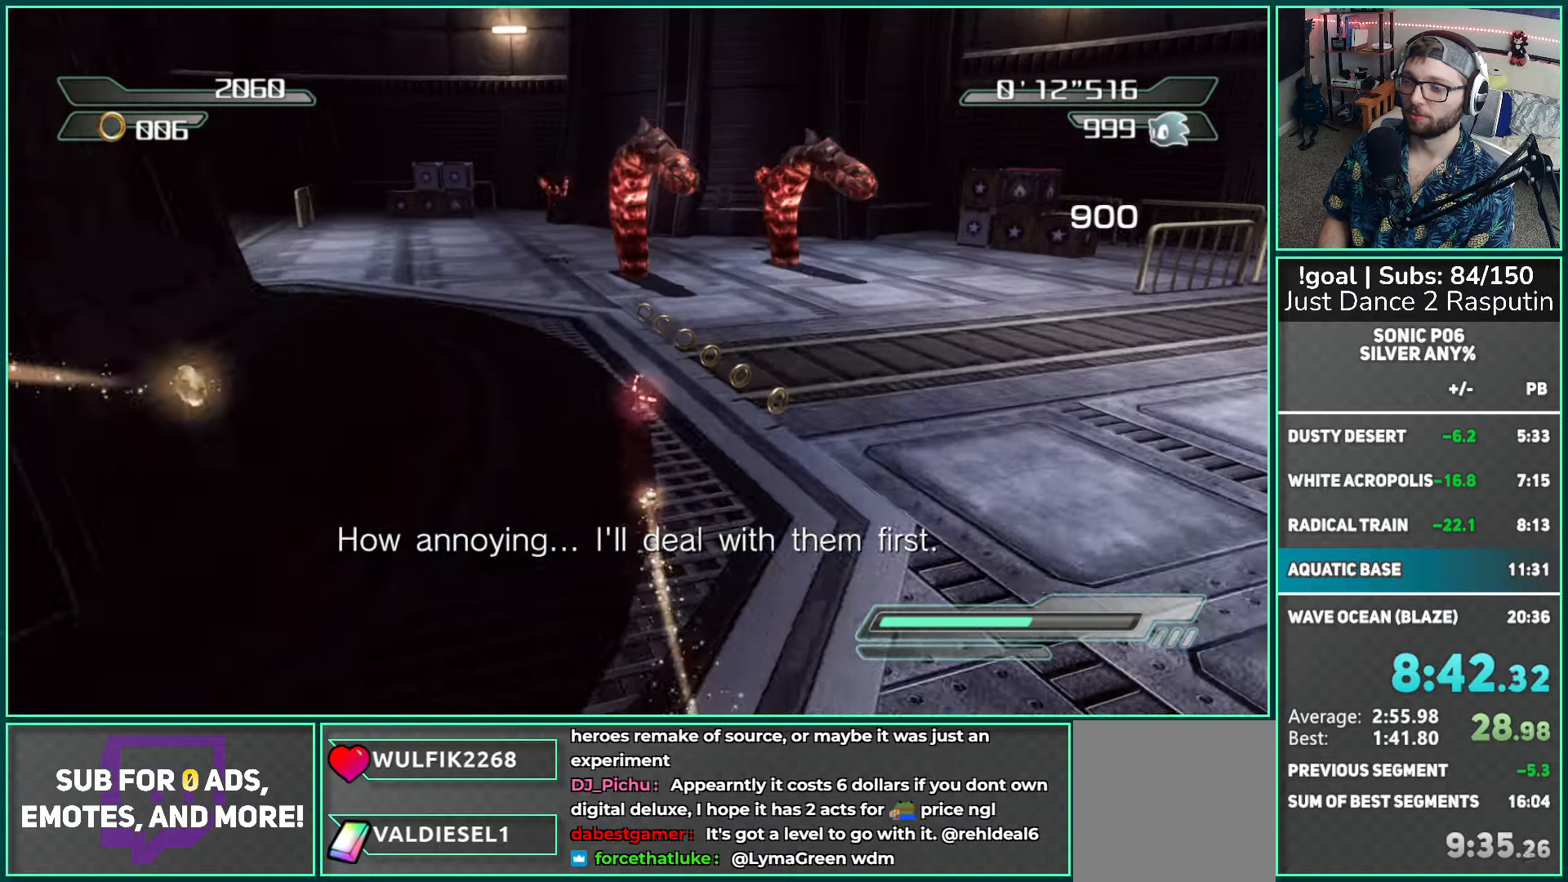
{"buttons": ["B"], "left_stick": "right", "right_stick": "center", "events": [[83, "B", "up"], [167, "B", "down"], [250, "B", "up"], [333, "B", "down"], [400, "B", "up"], [467, "left_stick", "right"], [483, "B", "down"]]}
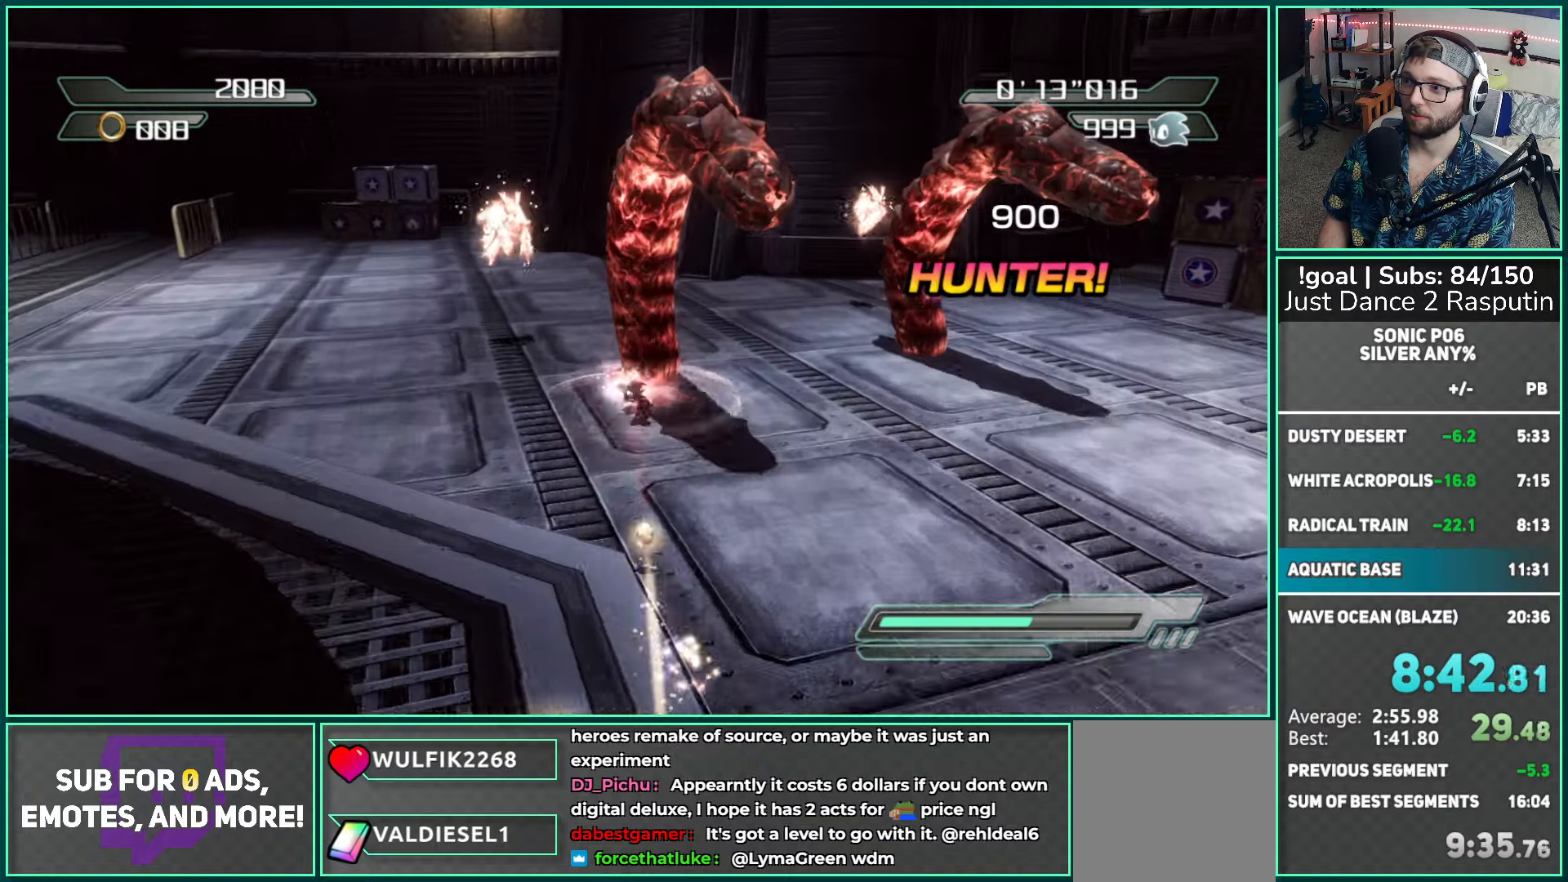
{"buttons": ["B"], "left_stick": "left", "right_stick": "center", "events": [[83, "B", "up"], [150, "B", "down"], [233, "B", "up"], [300, "B", "down"], [300, "left_stick", "up-left"], [400, "B", "up"], [400, "left_stick", "left"], [467, "B", "down"]]}
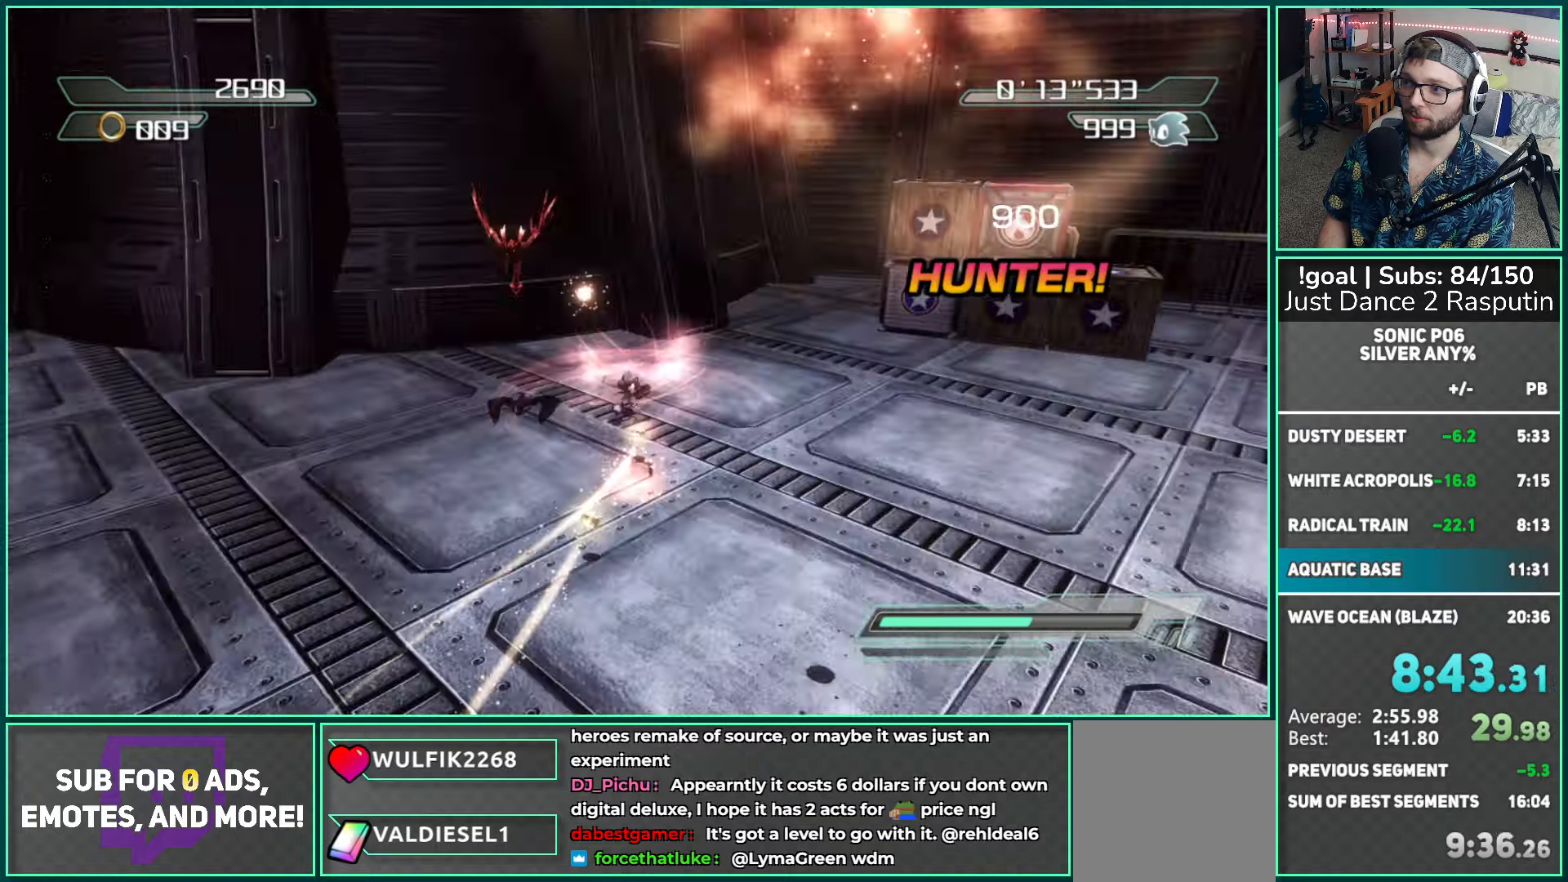
{"buttons": [], "left_stick": "left", "right_stick": "center", "events": [[17, "left_stick", "down-left"], [67, "B", "up"], [217, "A", "down"], [300, "A", "up"], [383, "A", "down"], [417, "left_stick", "left"], [467, "A", "up"]]}
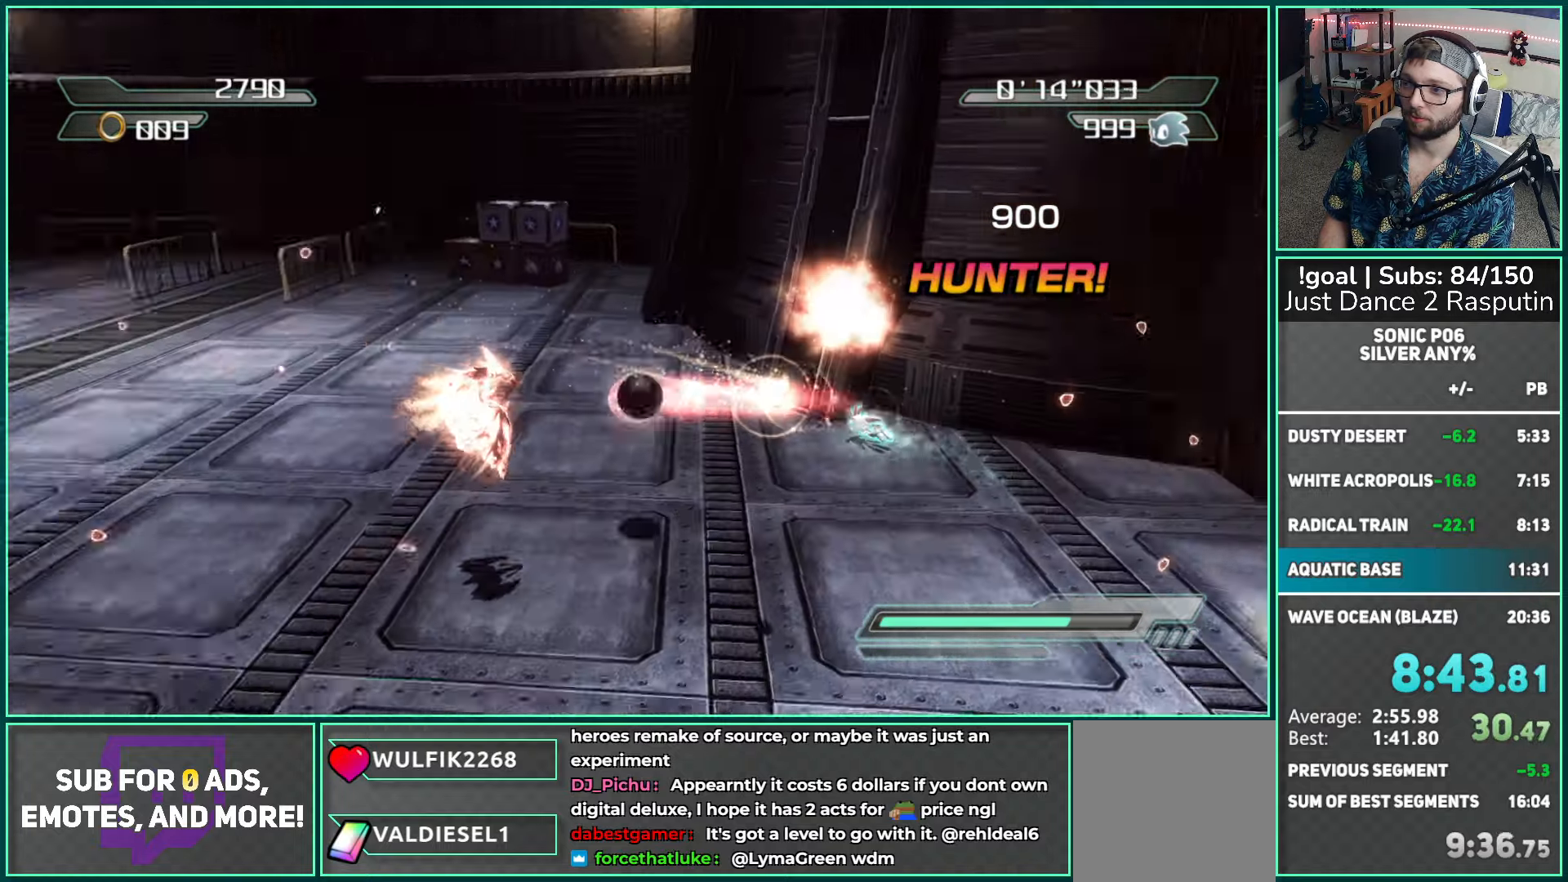
{"buttons": [], "left_stick": "up-left", "right_stick": "center", "events": [[50, "A", "down"], [100, "left_stick", "up-left"], [117, "A", "up"], [183, "A", "down"], [333, "A", "up"]]}
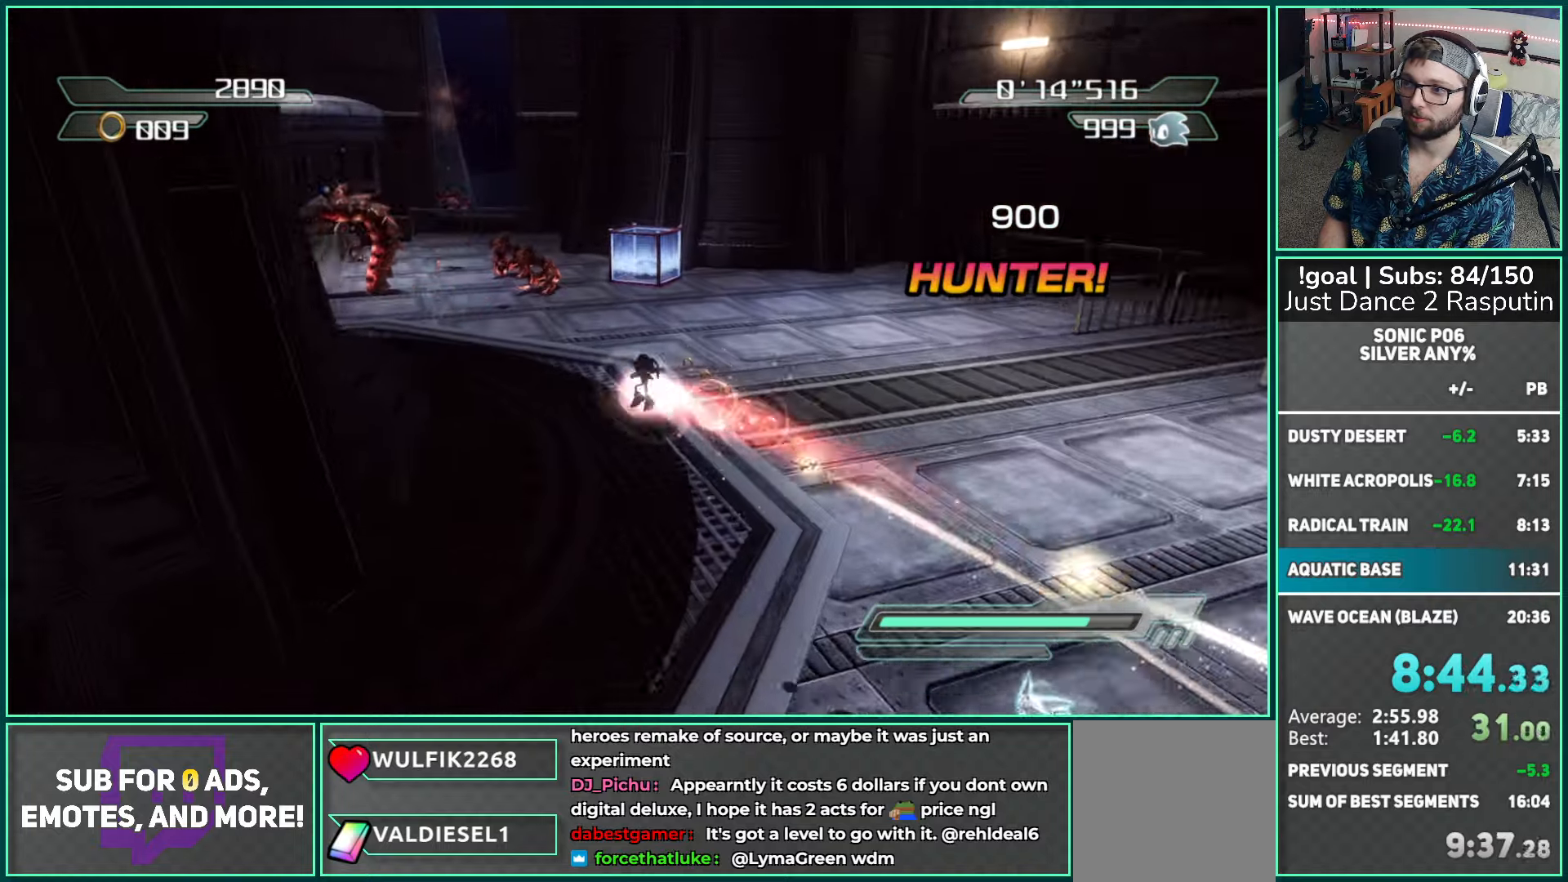
{"buttons": ["B"], "left_stick": "up", "right_stick": "center", "events": [[167, "X", "down"], [183, "A", "down"], [250, "left_stick", "up"], [333, "A", "up"], [333, "X", "up"], [350, "left_stick", "up-right"], [483, "B", "down"], [483, "left_stick", "up"]]}
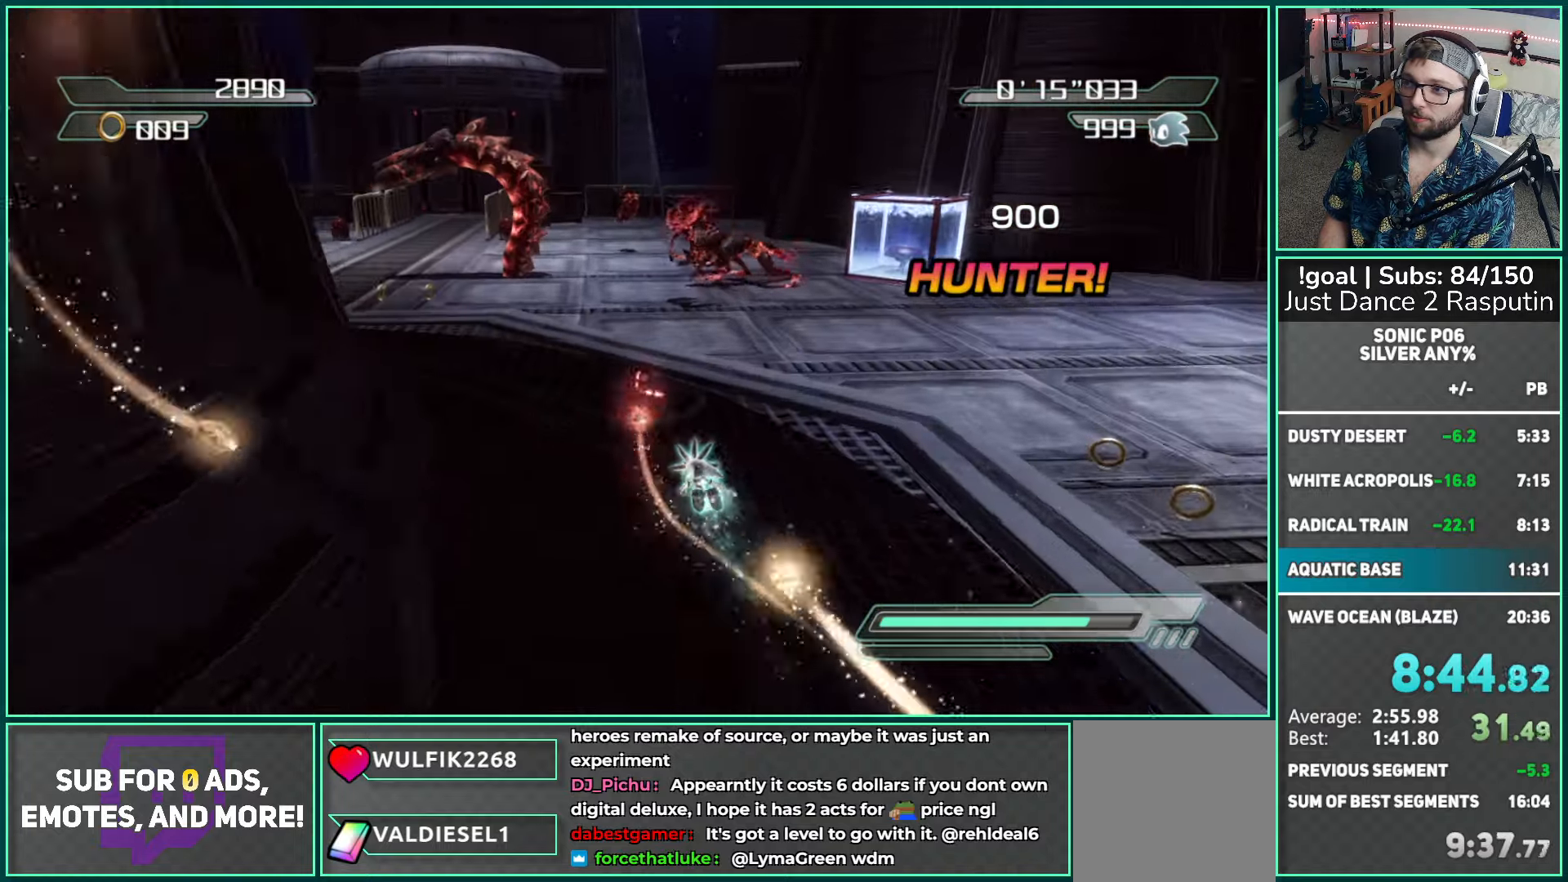
{"buttons": ["B"], "left_stick": "up", "right_stick": "center", "events": [[50, "B", "up"], [150, "B", "down"], [183, "left_stick", "up-right"], [233, "B", "up"], [317, "B", "down"], [350, "left_stick", "up"], [417, "B", "up"], [500, "B", "down"]]}
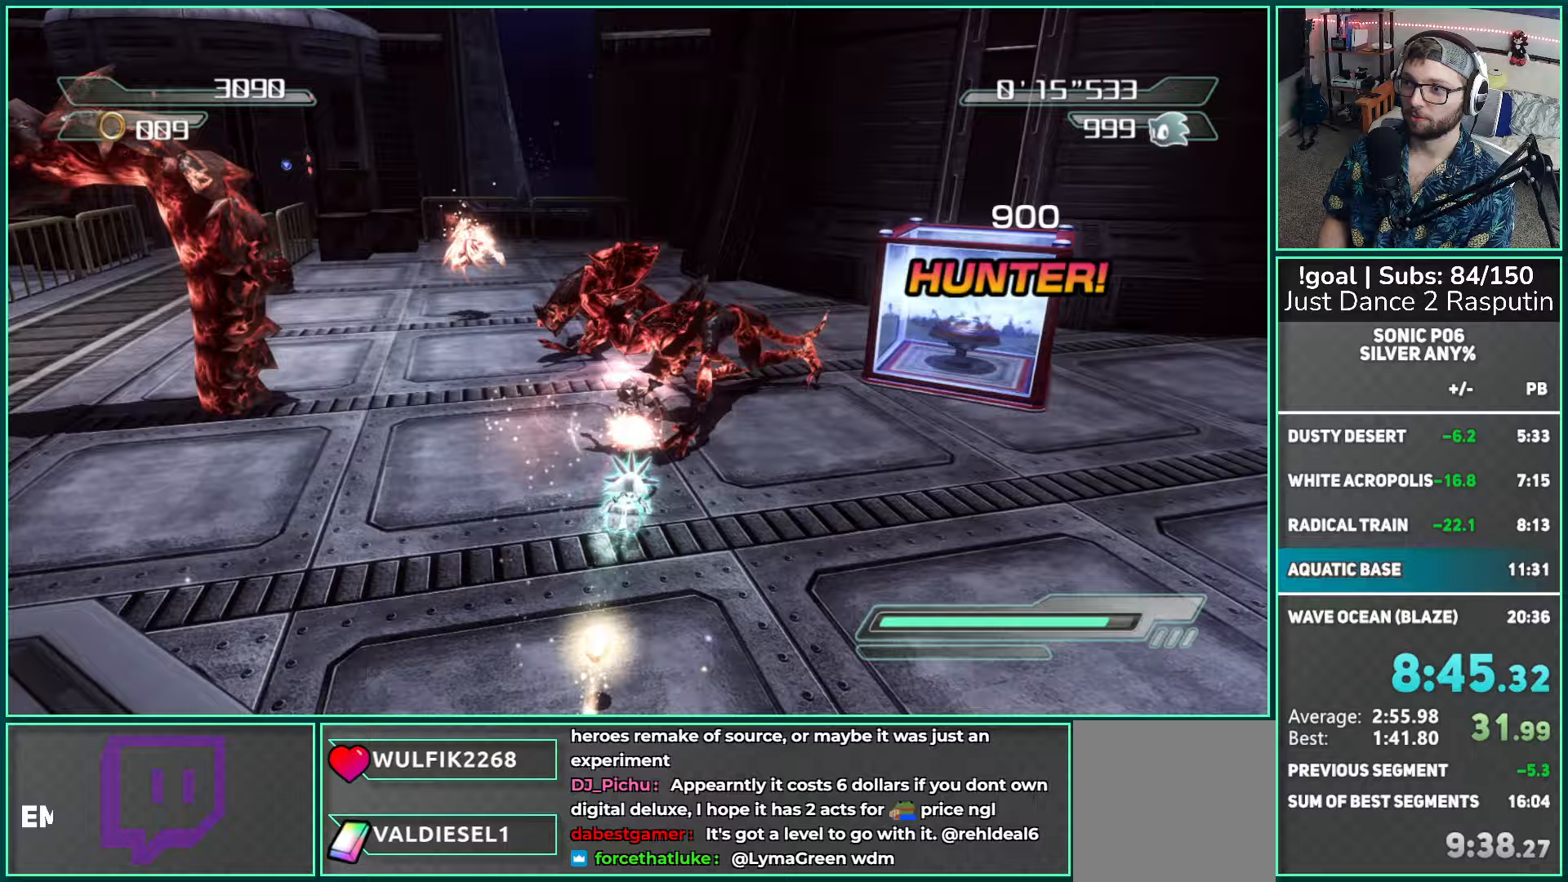
{"buttons": ["B"], "left_stick": "down-right", "right_stick": "center", "events": [[17, "left_stick", "up-left"], [83, "B", "up"], [133, "left_stick", "left"], [150, "B", "down"], [233, "B", "up"], [317, "B", "down"], [317, "left_stick", "down"], [400, "B", "up"], [433, "left_stick", "down-right"], [483, "B", "down"]]}
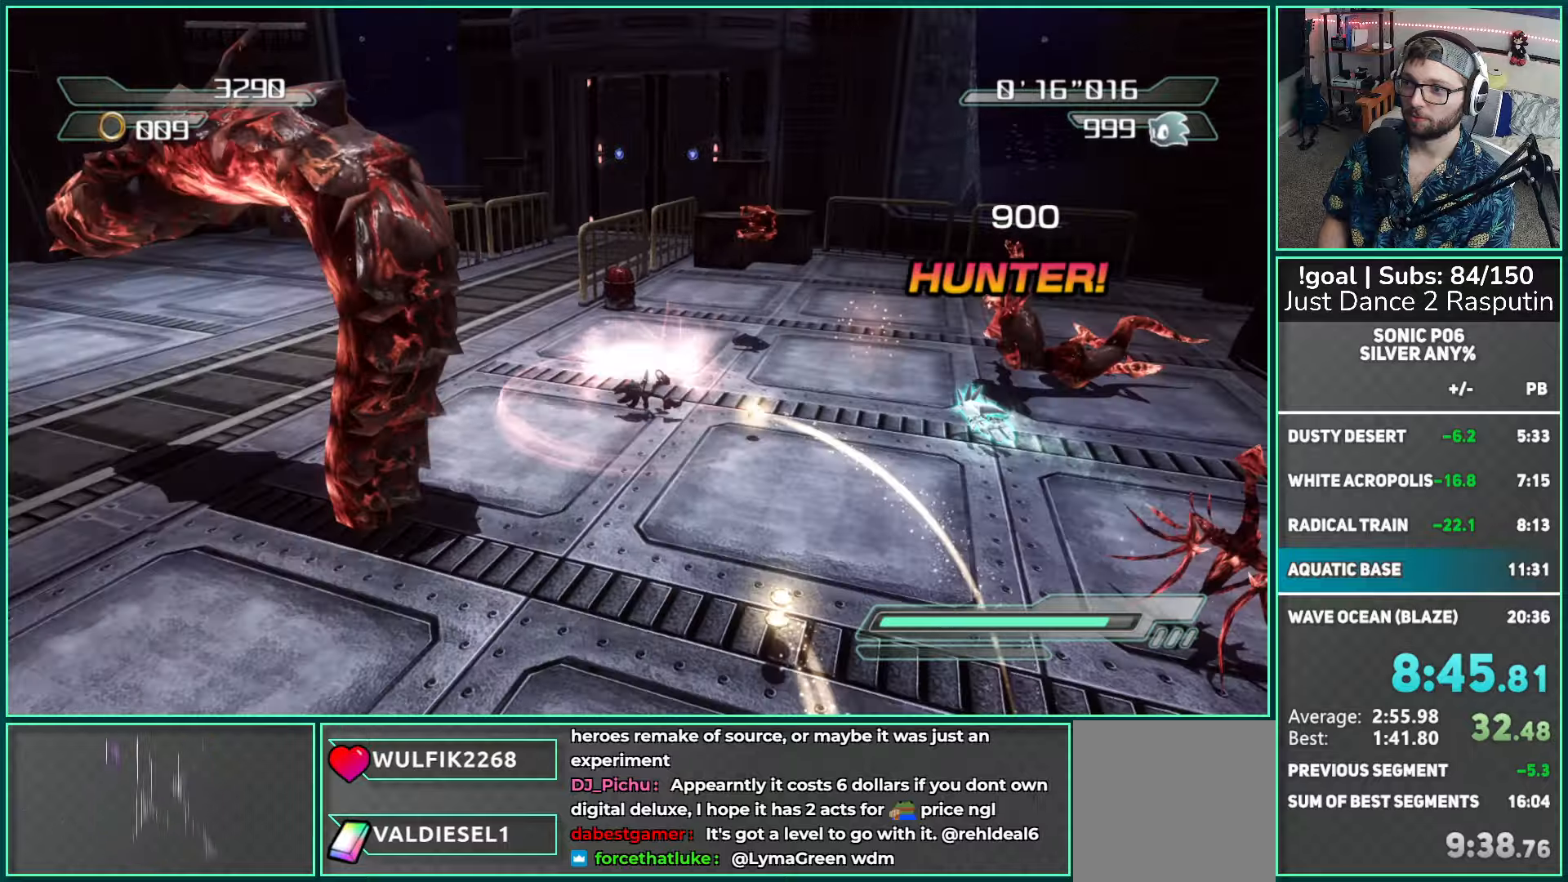
{"buttons": [], "left_stick": "right", "right_stick": "center", "events": [[67, "B", "up"], [150, "B", "down"], [250, "B", "up"], [250, "left_stick", "right"], [433, "A", "down"], [500, "A", "up"]]}
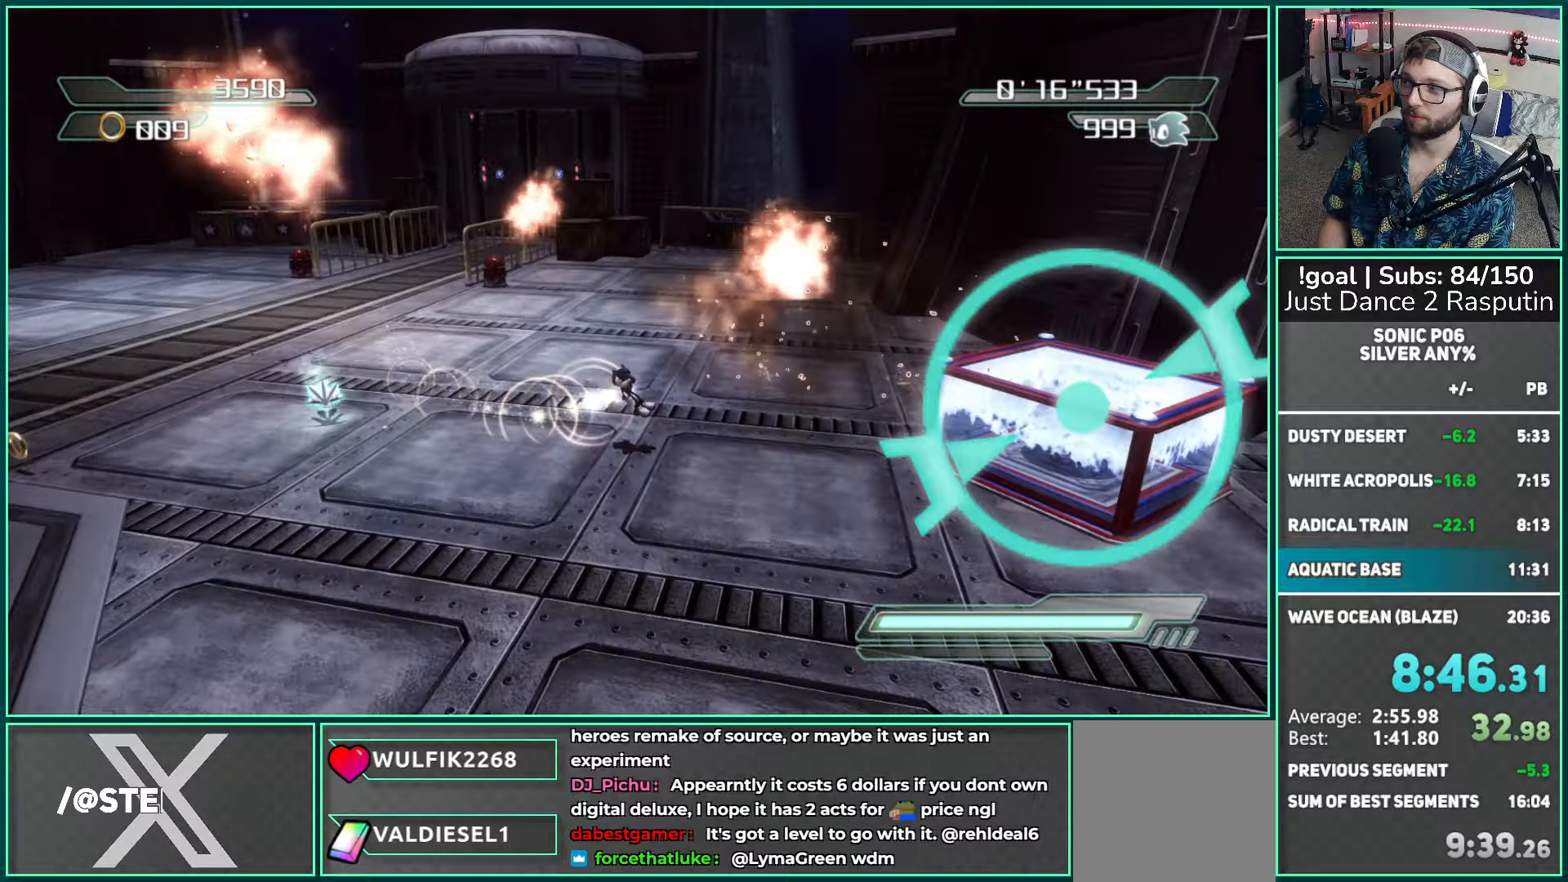
{"buttons": [], "left_stick": "up", "right_stick": "center", "events": [[67, "A", "down"], [167, "A", "up"], [217, "left_stick", "up"]]}
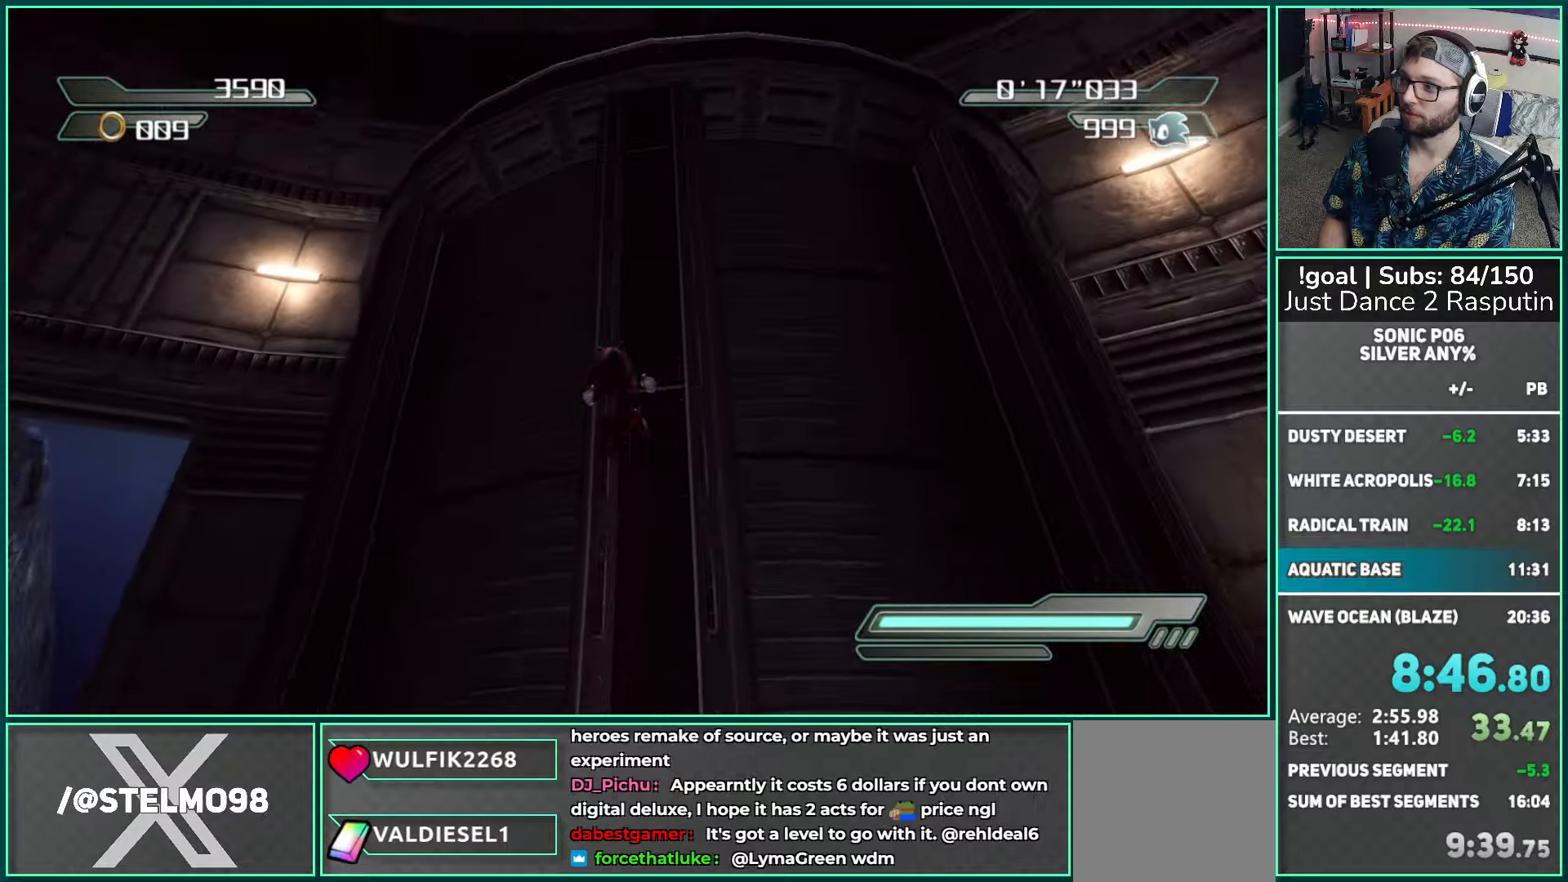
{"buttons": [], "left_stick": "up", "right_stick": "down", "events": [[333, "right_stick", "down"]]}
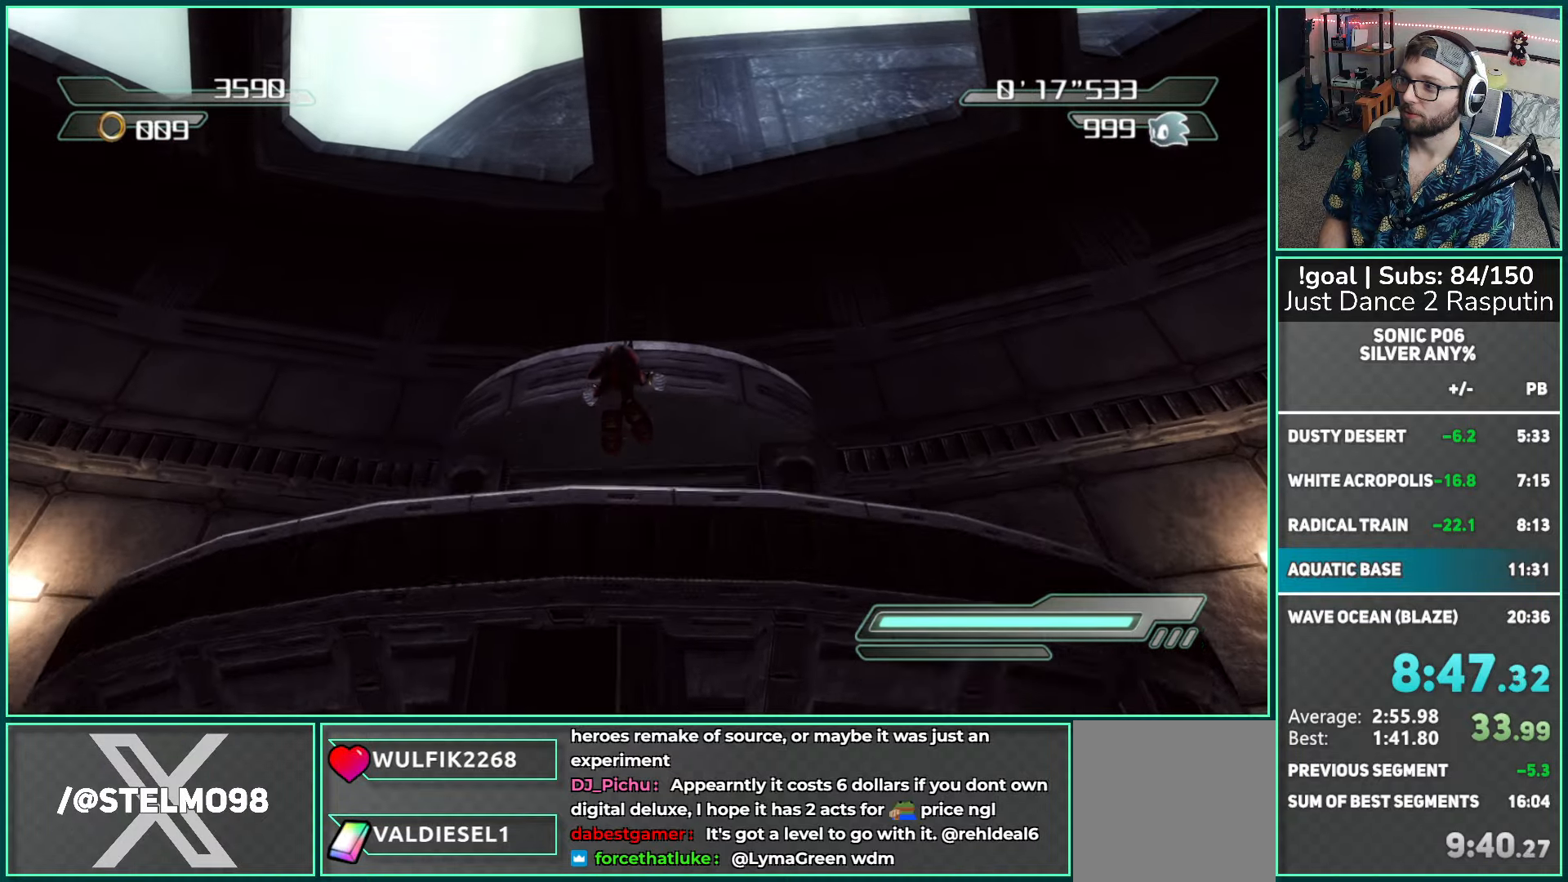
{"buttons": [], "left_stick": "up", "right_stick": "center", "events": [[300, "right_stick", "center"]]}
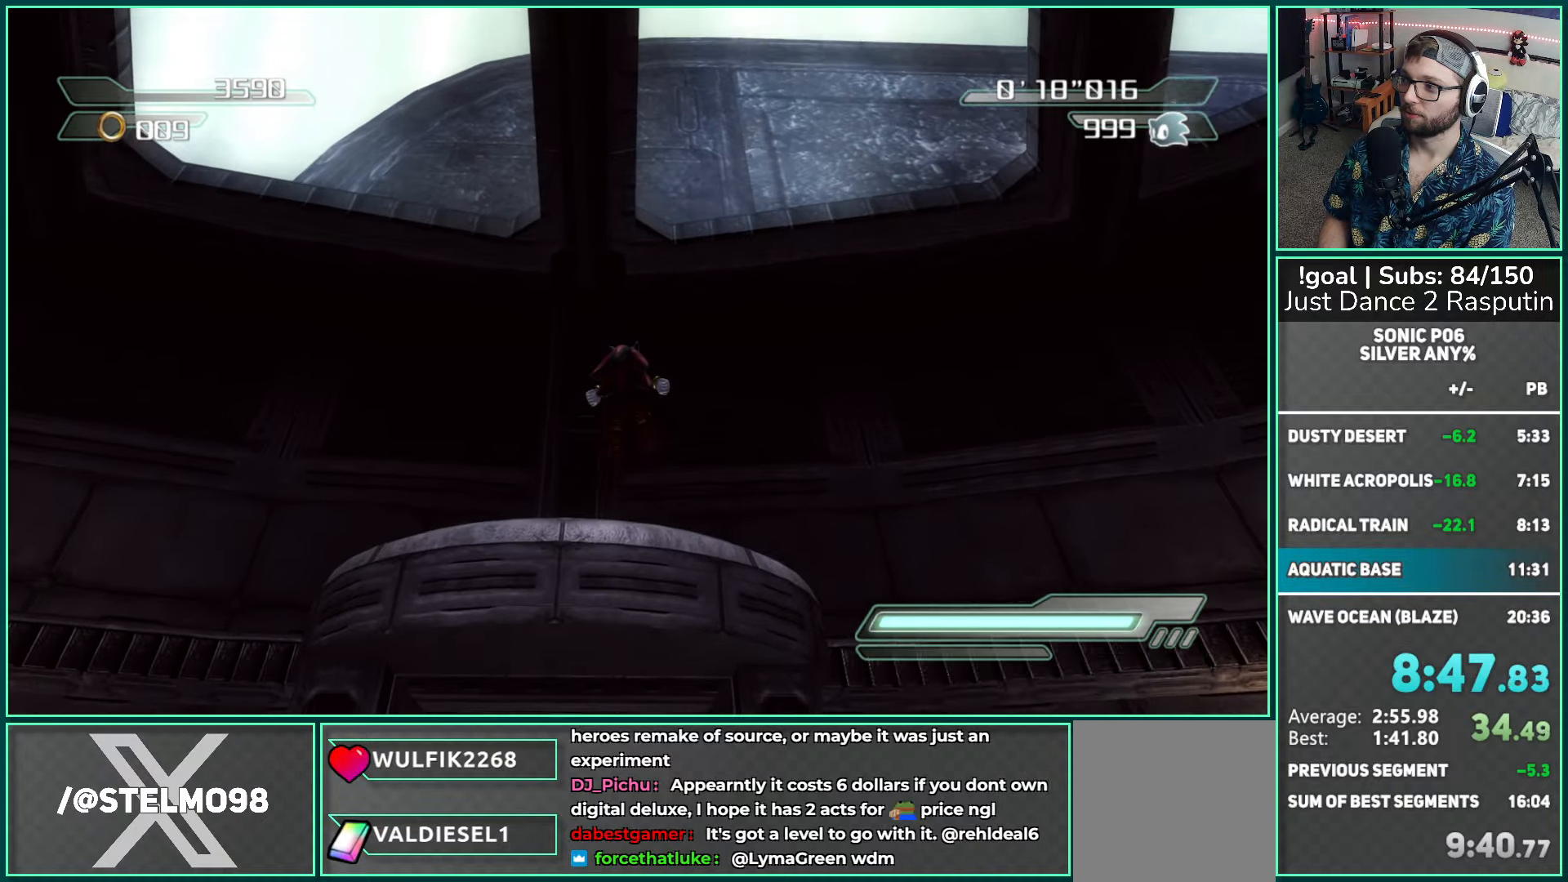
{"buttons": [], "left_stick": "up", "right_stick": "center", "events": []}
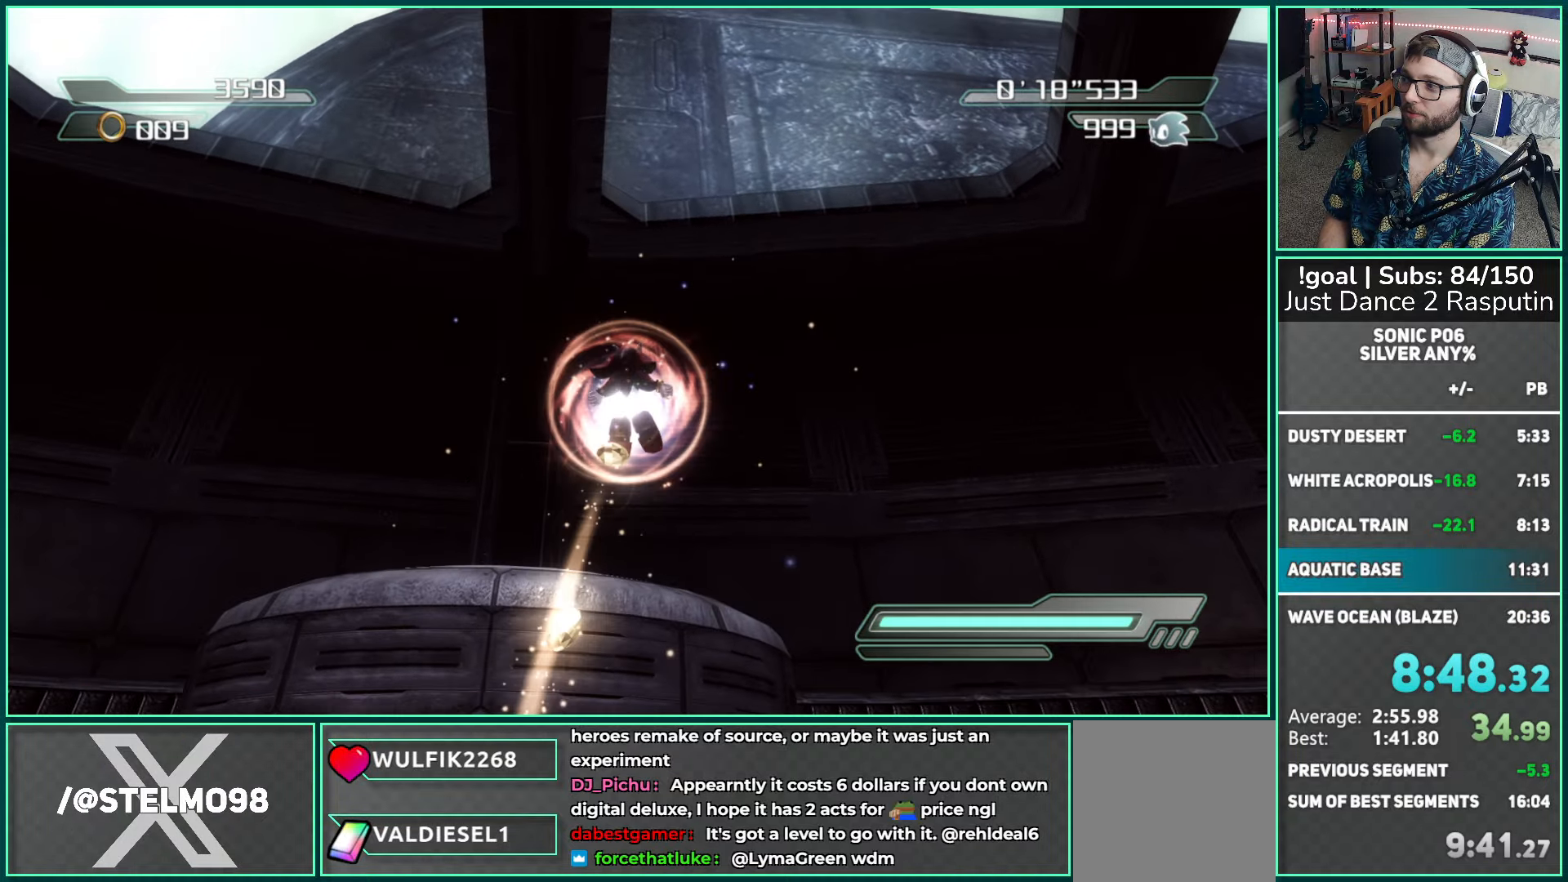
{"buttons": [], "left_stick": "up", "right_stick": "center", "events": [[150, "A", "down"], [417, "A", "up"]]}
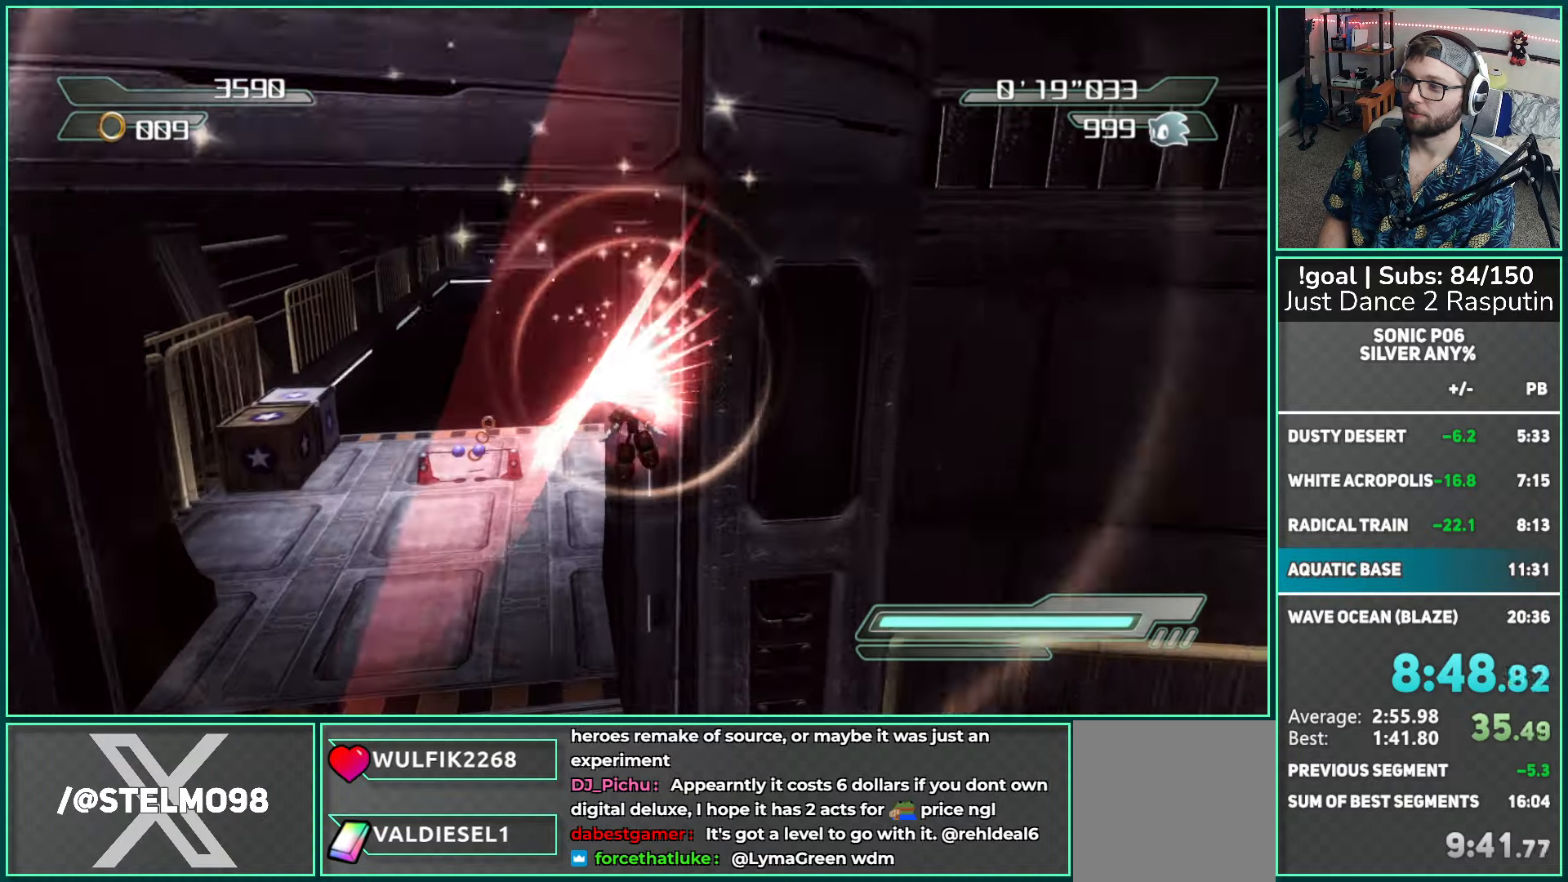
{"buttons": [], "left_stick": "up", "right_stick": "center", "events": [[167, "A", "down"], [167, "X", "down"], [350, "A", "up"], [417, "X", "up"]]}
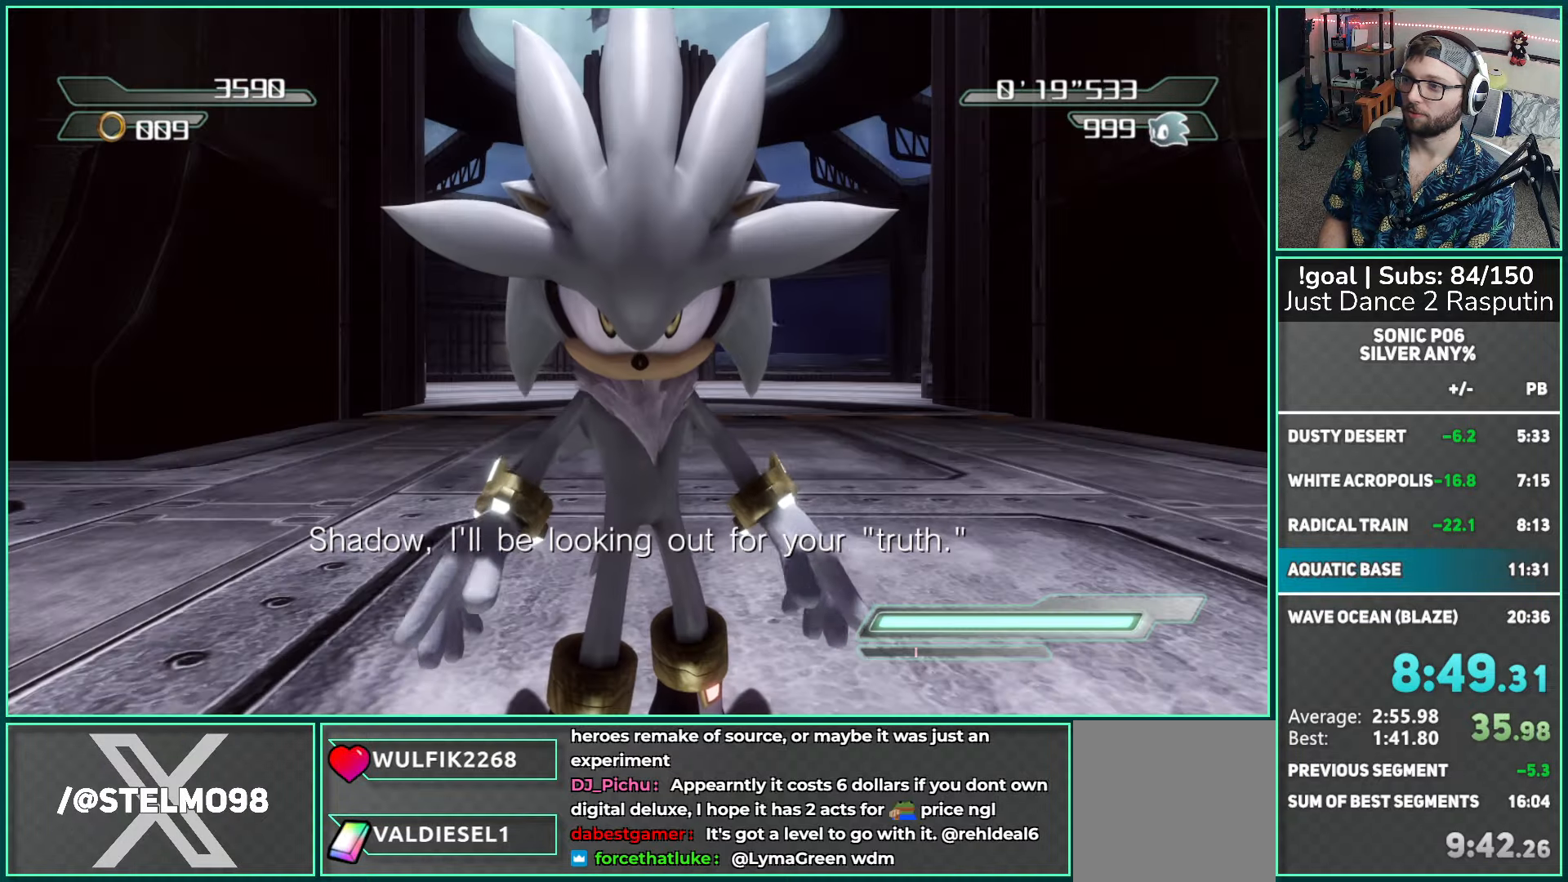
{"buttons": [], "left_stick": "up", "right_stick": "center", "events": []}
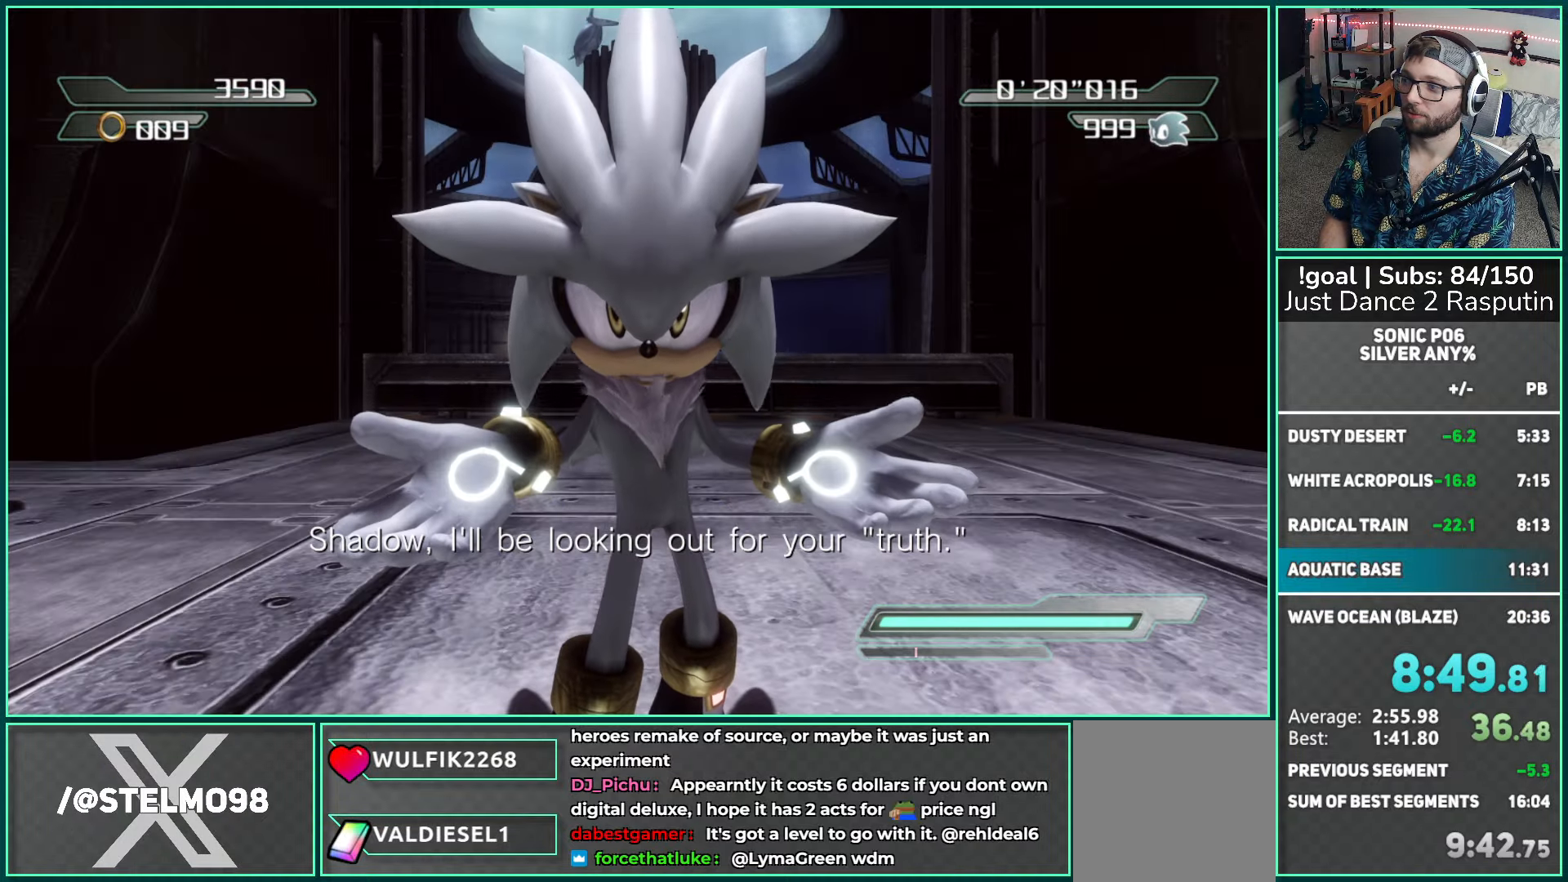
{"buttons": [], "left_stick": "up-right", "right_stick": "down-left", "events": [[183, "right_stick", "down-left"], [250, "left_stick", "up-right"]]}
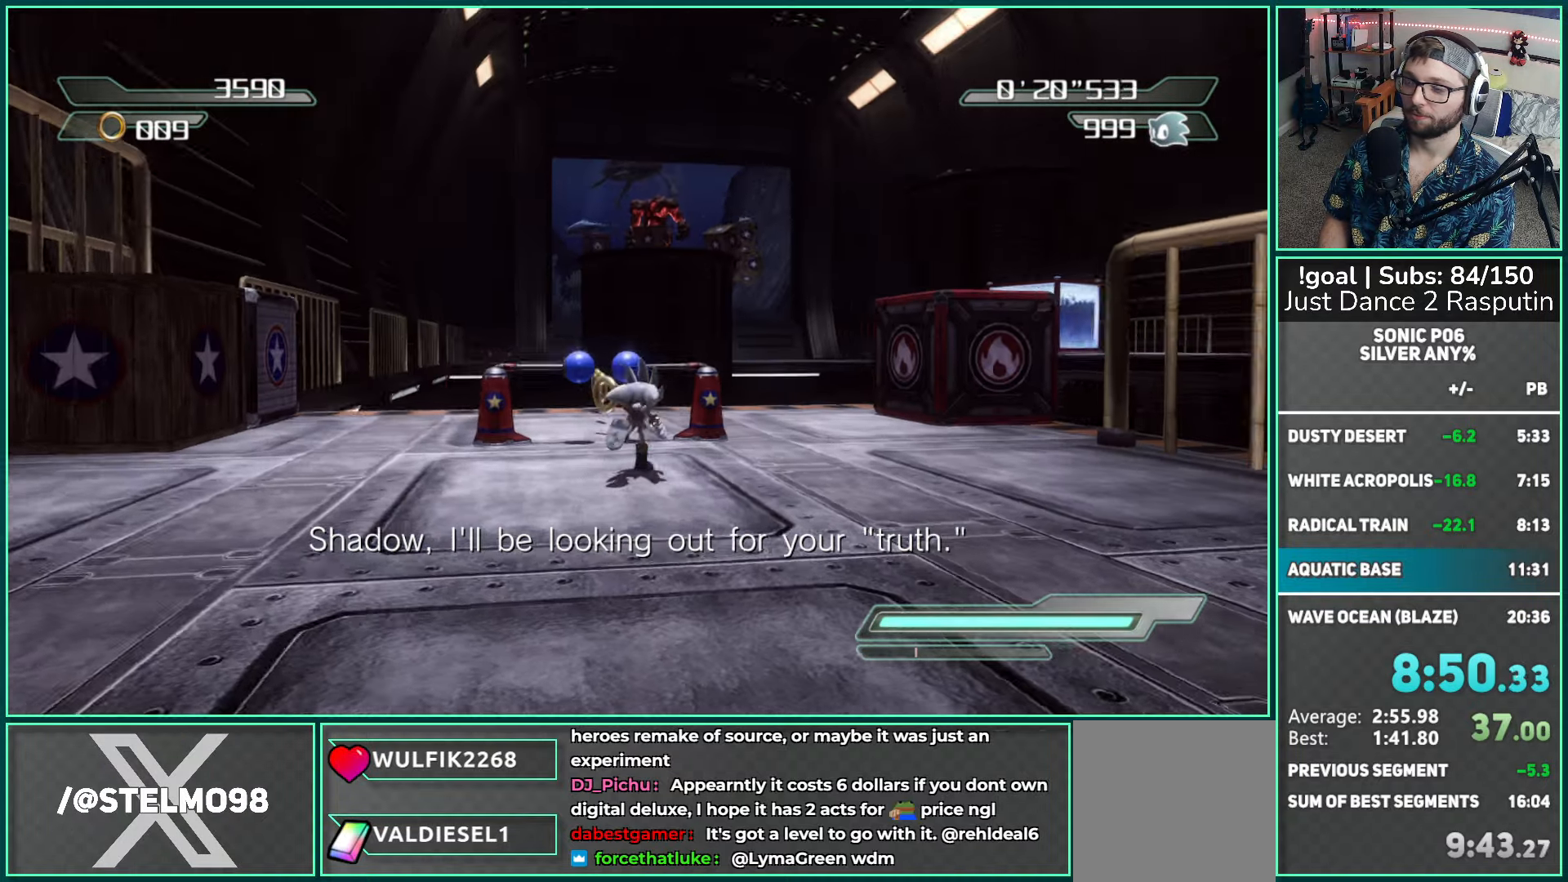
{"buttons": [], "left_stick": "up", "right_stick": "center", "events": [[167, "right_stick", "center"], [433, "left_stick", "up"]]}
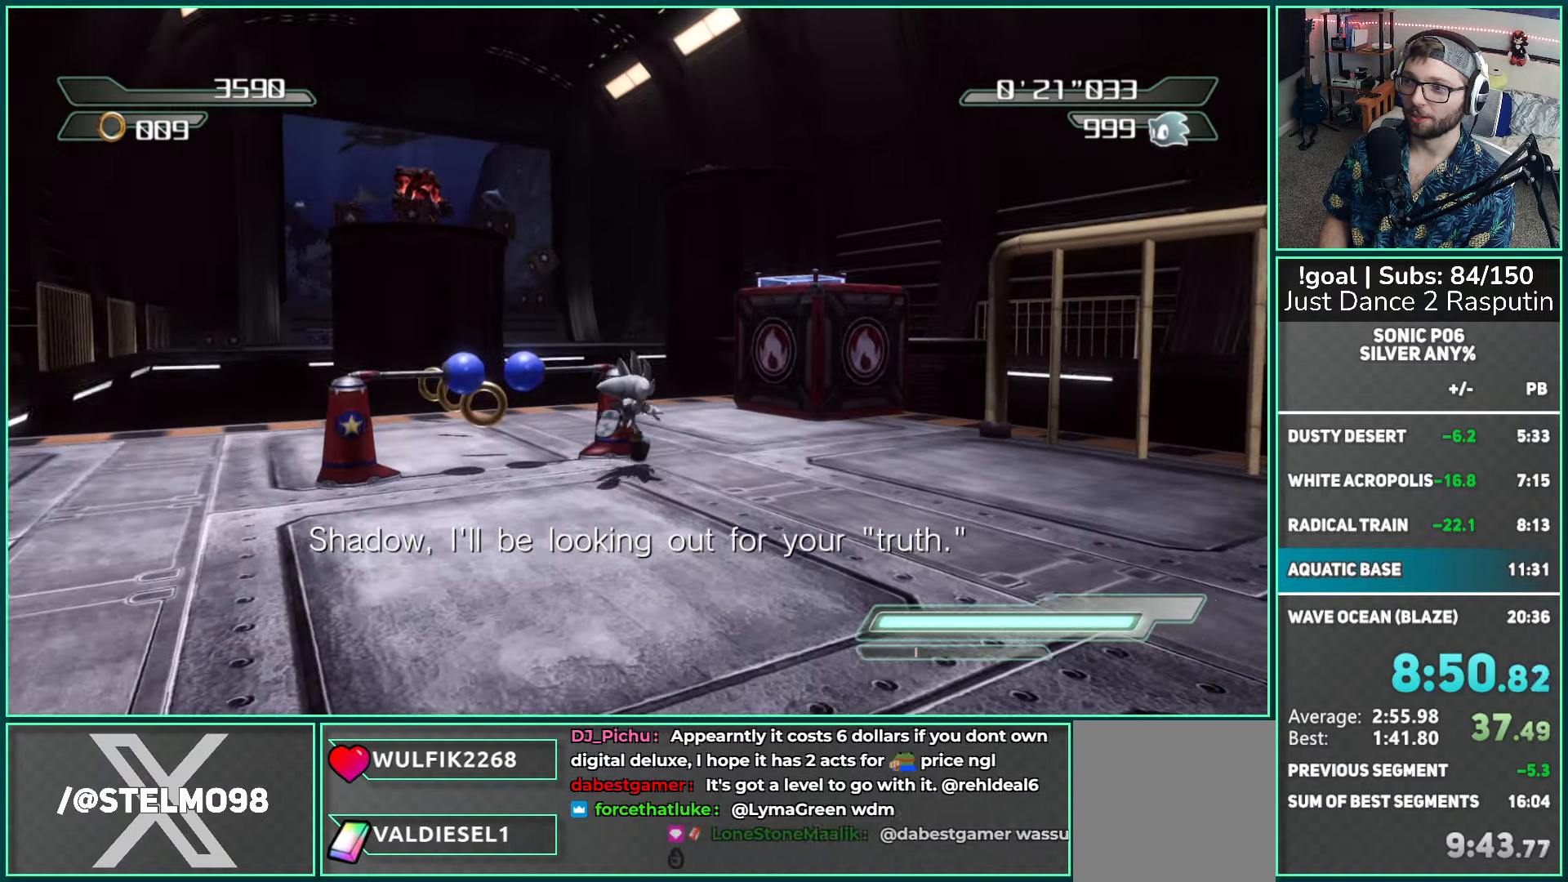
{"buttons": [], "left_stick": "up", "right_stick": "down-left", "events": [[167, "right_stick", "down"], [217, "right_stick", "down-left"]]}
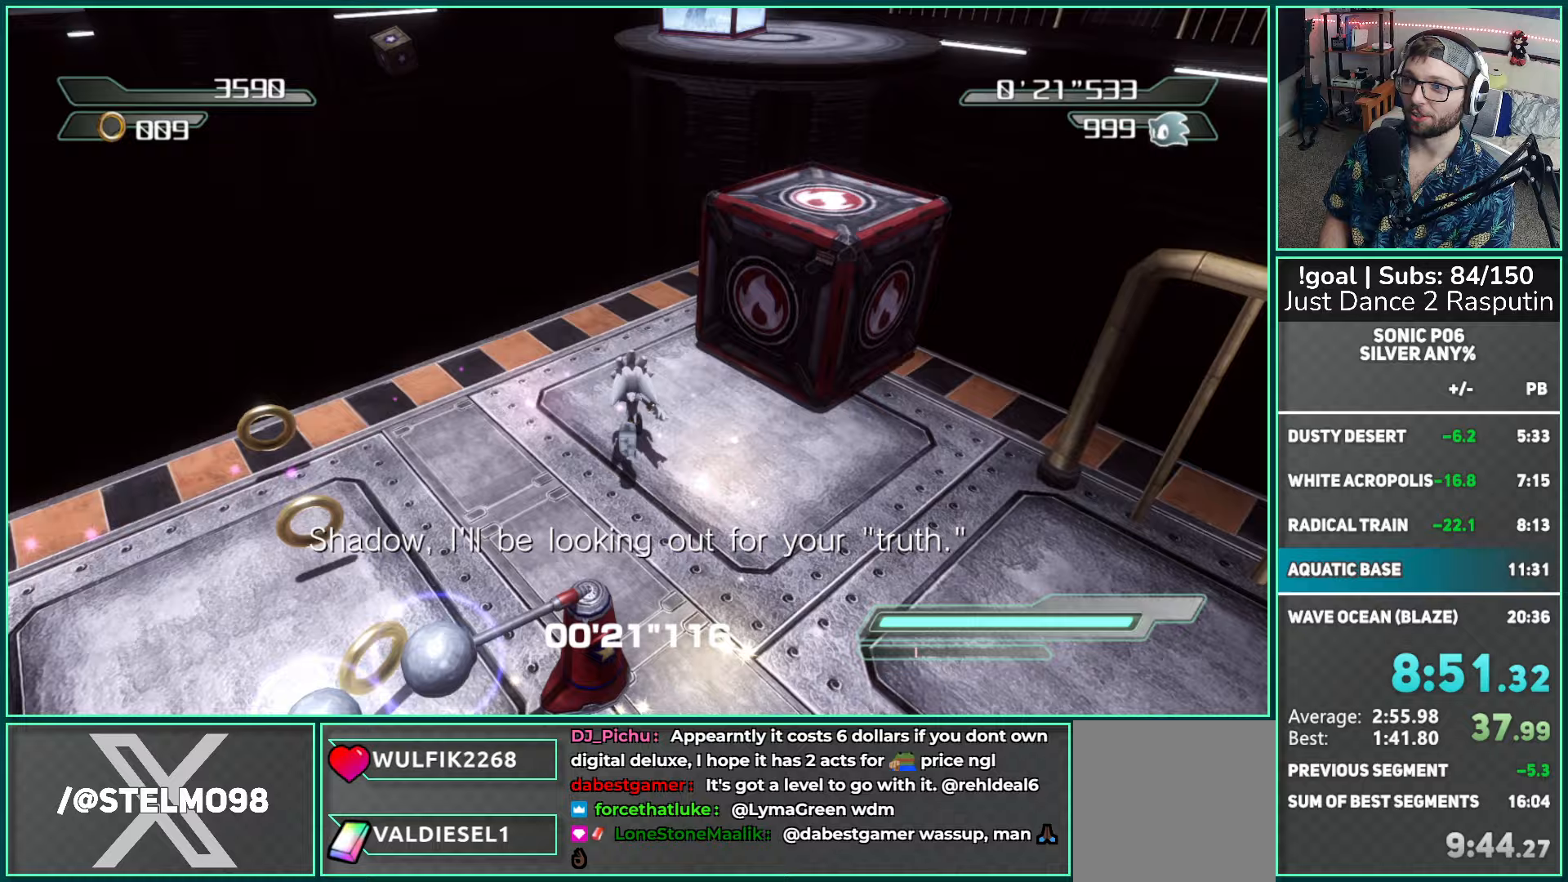
{"buttons": ["A"], "left_stick": "up-left", "right_stick": "center", "events": [[100, "right_stick", "center"], [150, "left_stick", "up-right"], [300, "left_stick", "up"], [383, "A", "down"], [467, "left_stick", "up-left"]]}
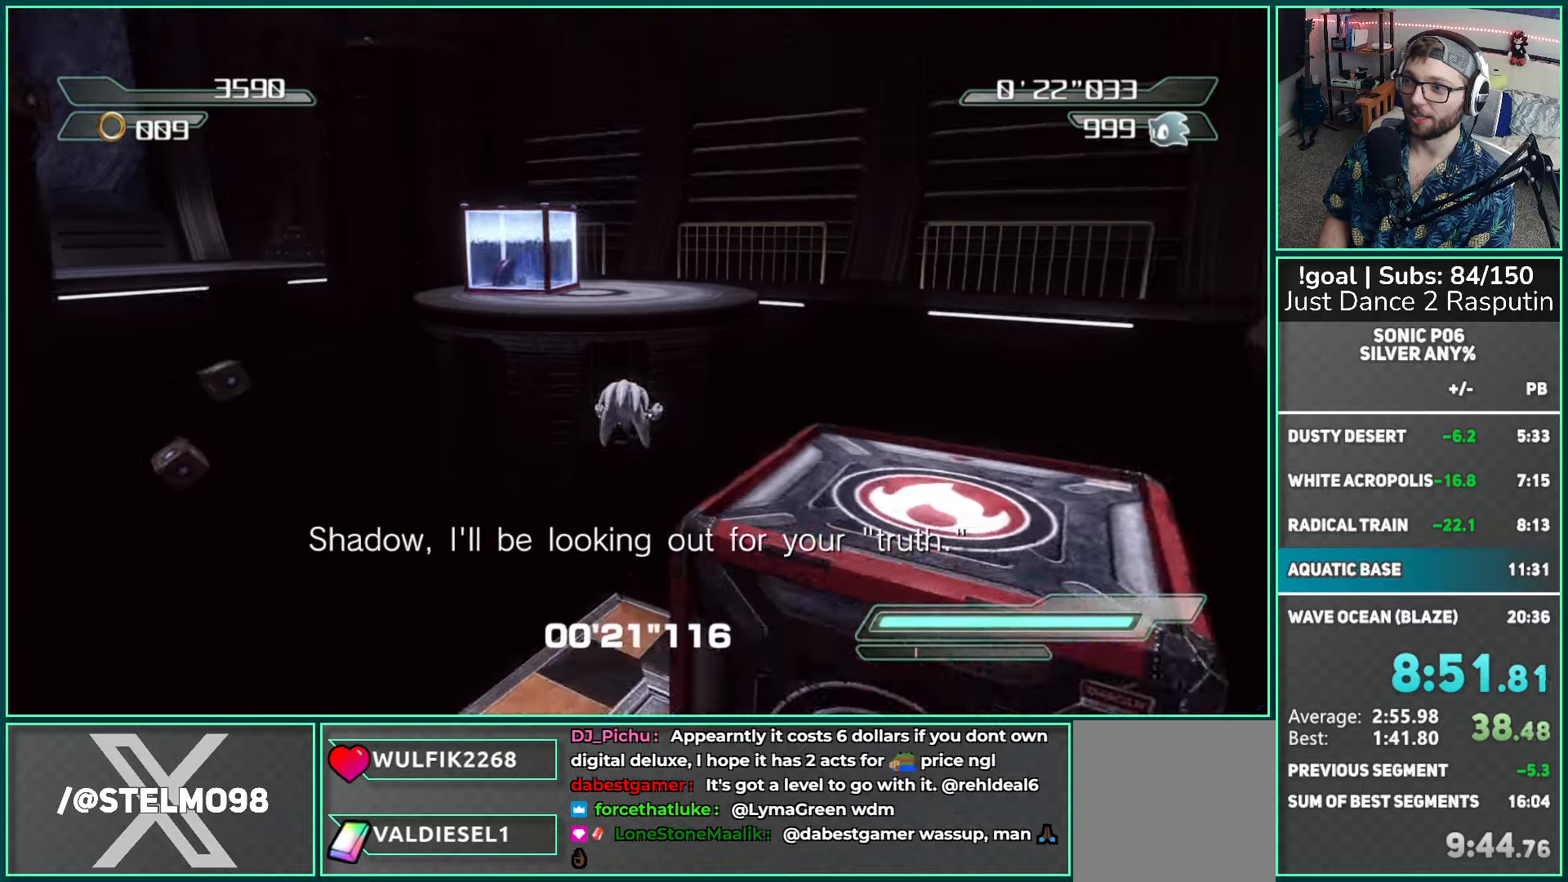
{"buttons": ["A"], "left_stick": "up", "right_stick": "center", "events": [[217, "left_stick", "up"]]}
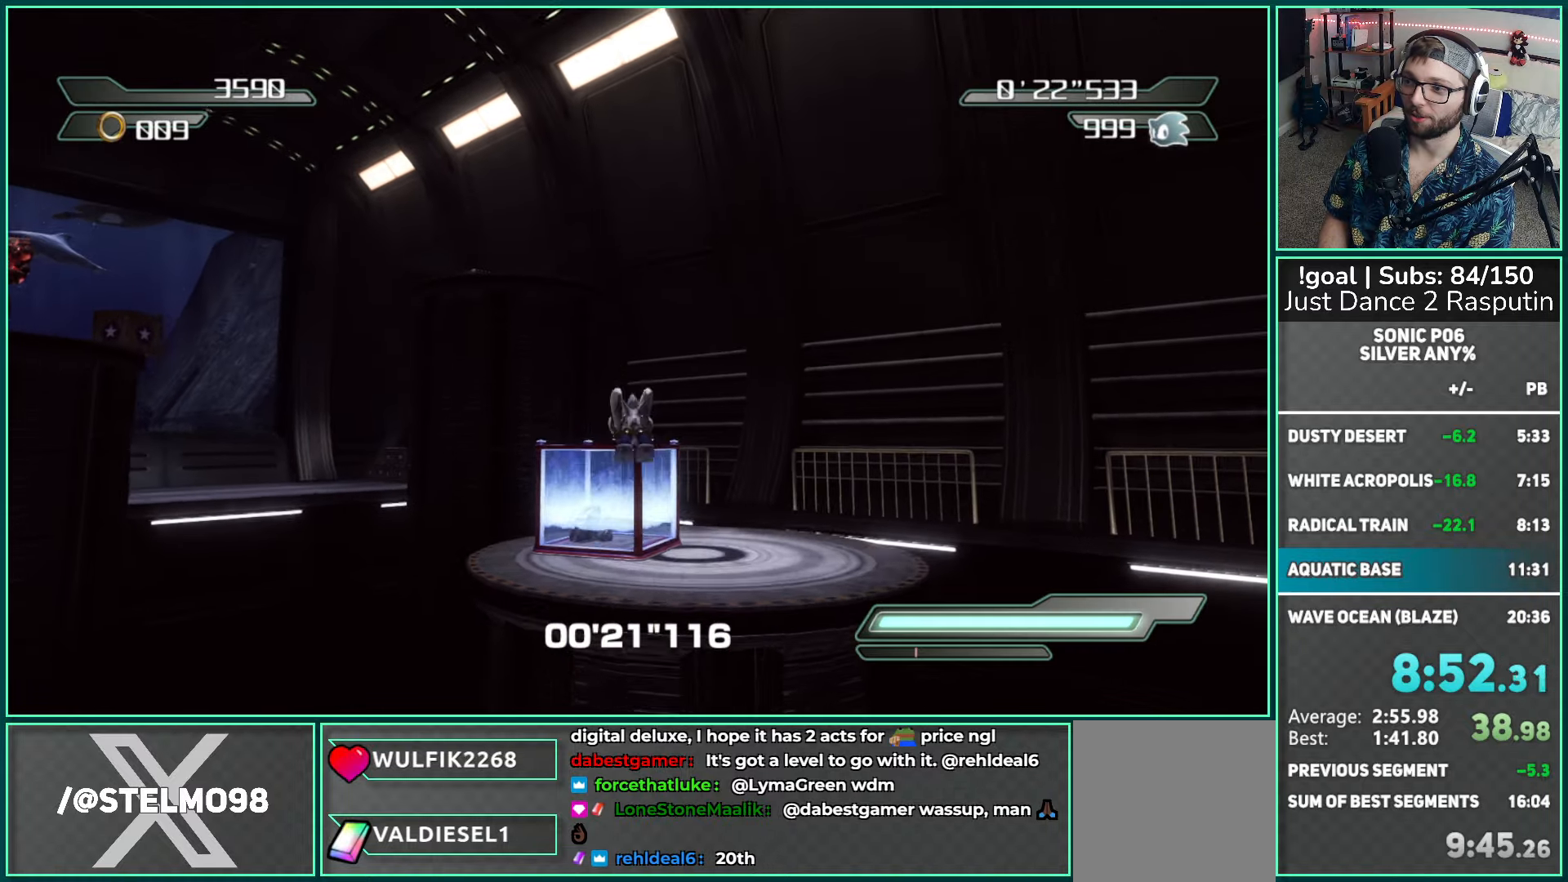
{"buttons": [], "left_stick": "up", "right_stick": "center", "events": [[300, "A", "up"]]}
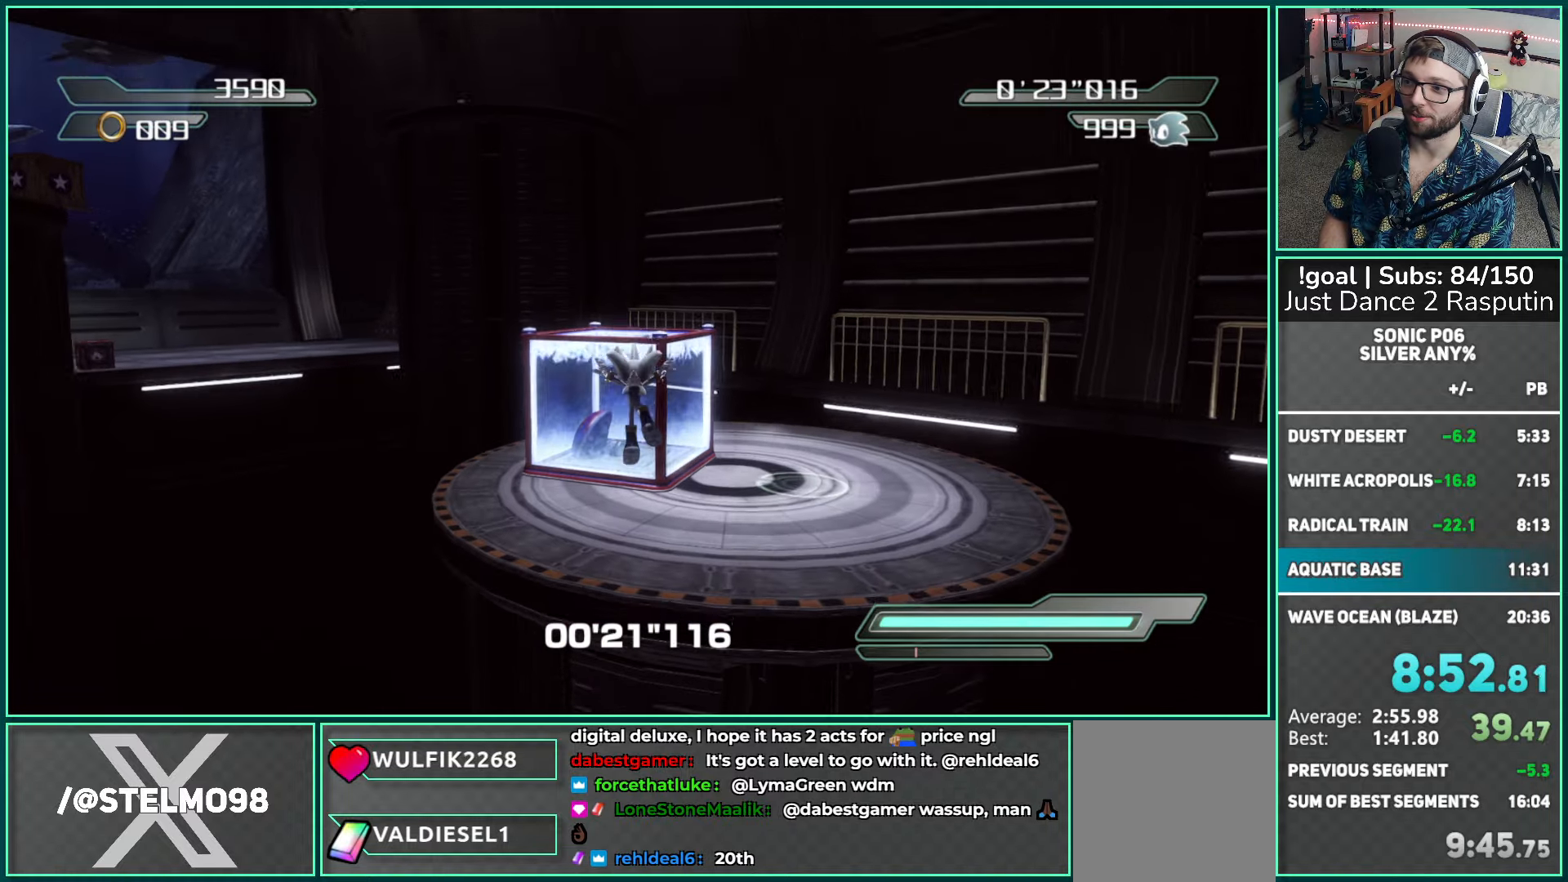
{"buttons": [], "left_stick": "up", "right_stick": "center", "events": [[100, "right_stick", "right"], [133, "left_stick", "up-left"], [267, "right_stick", "center"], [383, "left_stick", "up"]]}
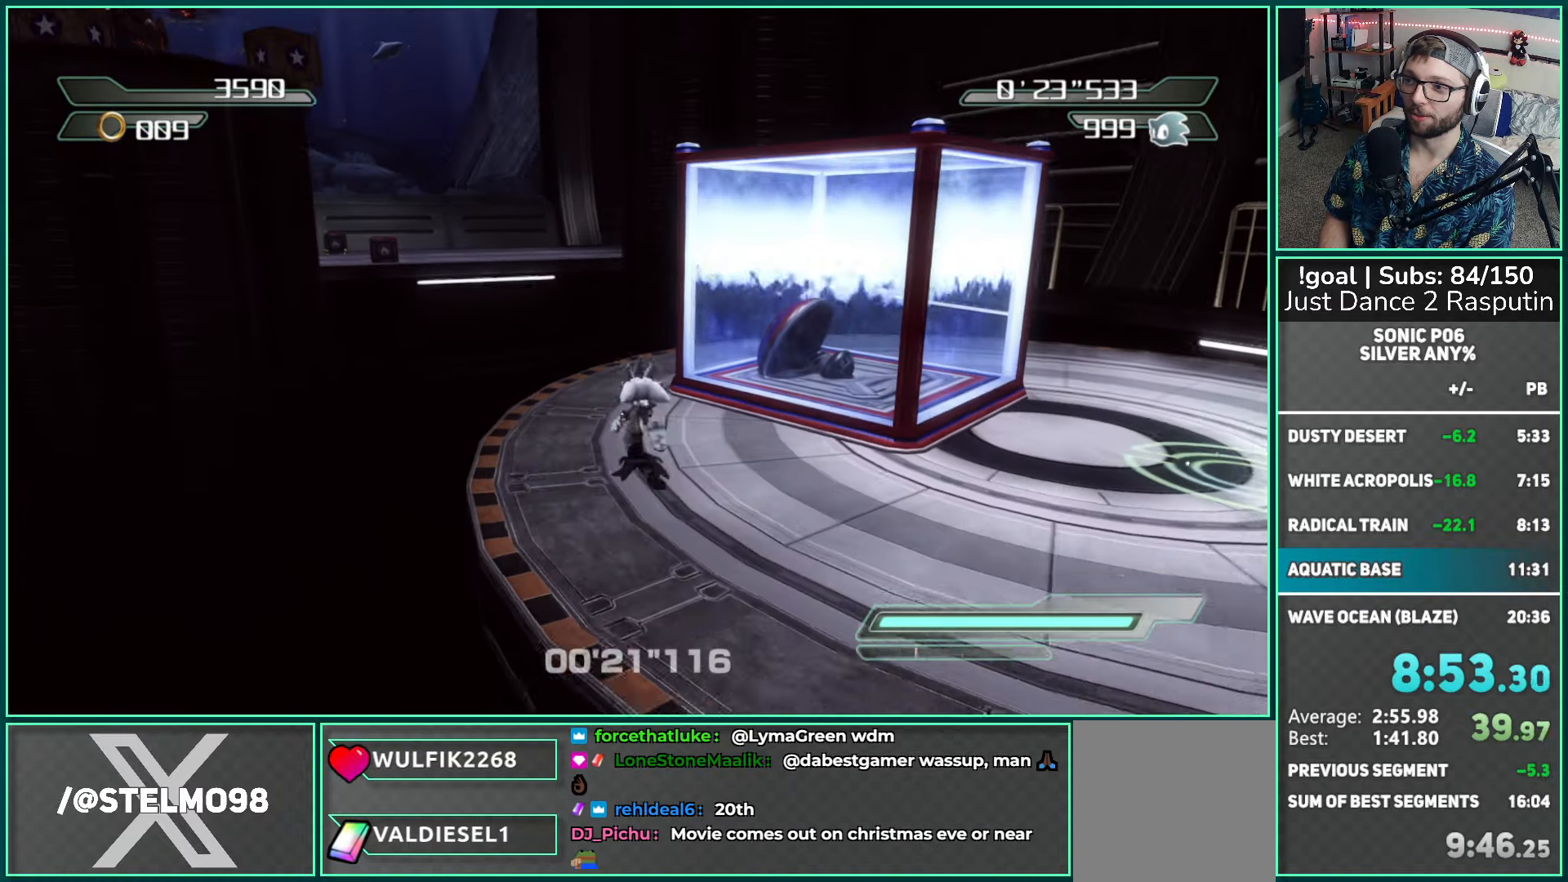
{"buttons": [], "left_stick": "up", "right_stick": "center", "events": [[333, "A", "down"], [433, "A", "up"]]}
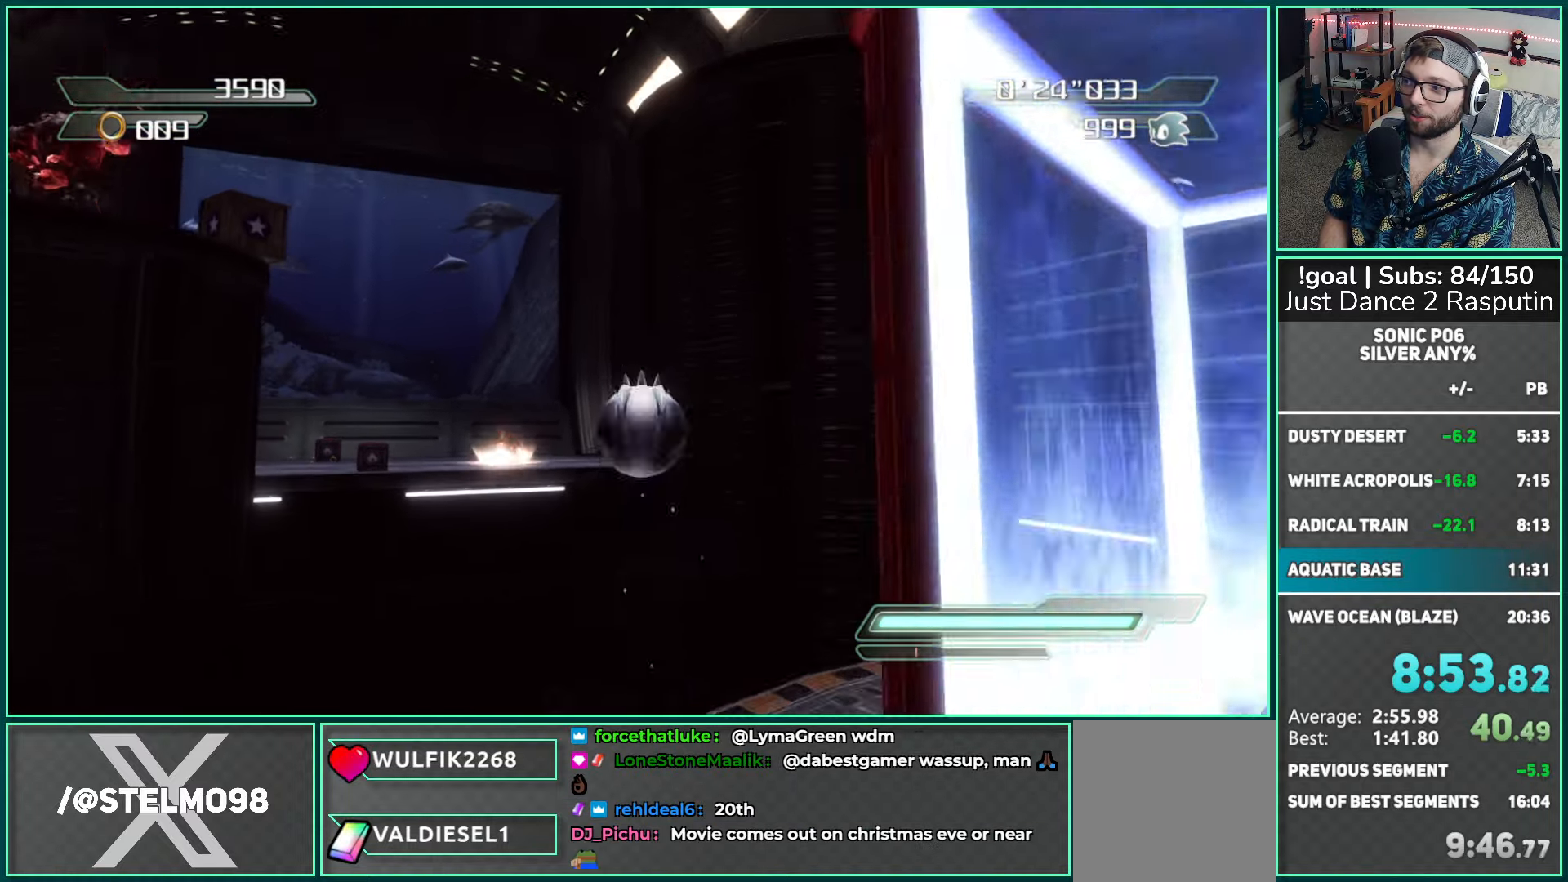
{"buttons": ["A"], "left_stick": "up", "right_stick": "center", "events": [[67, "A", "down"]]}